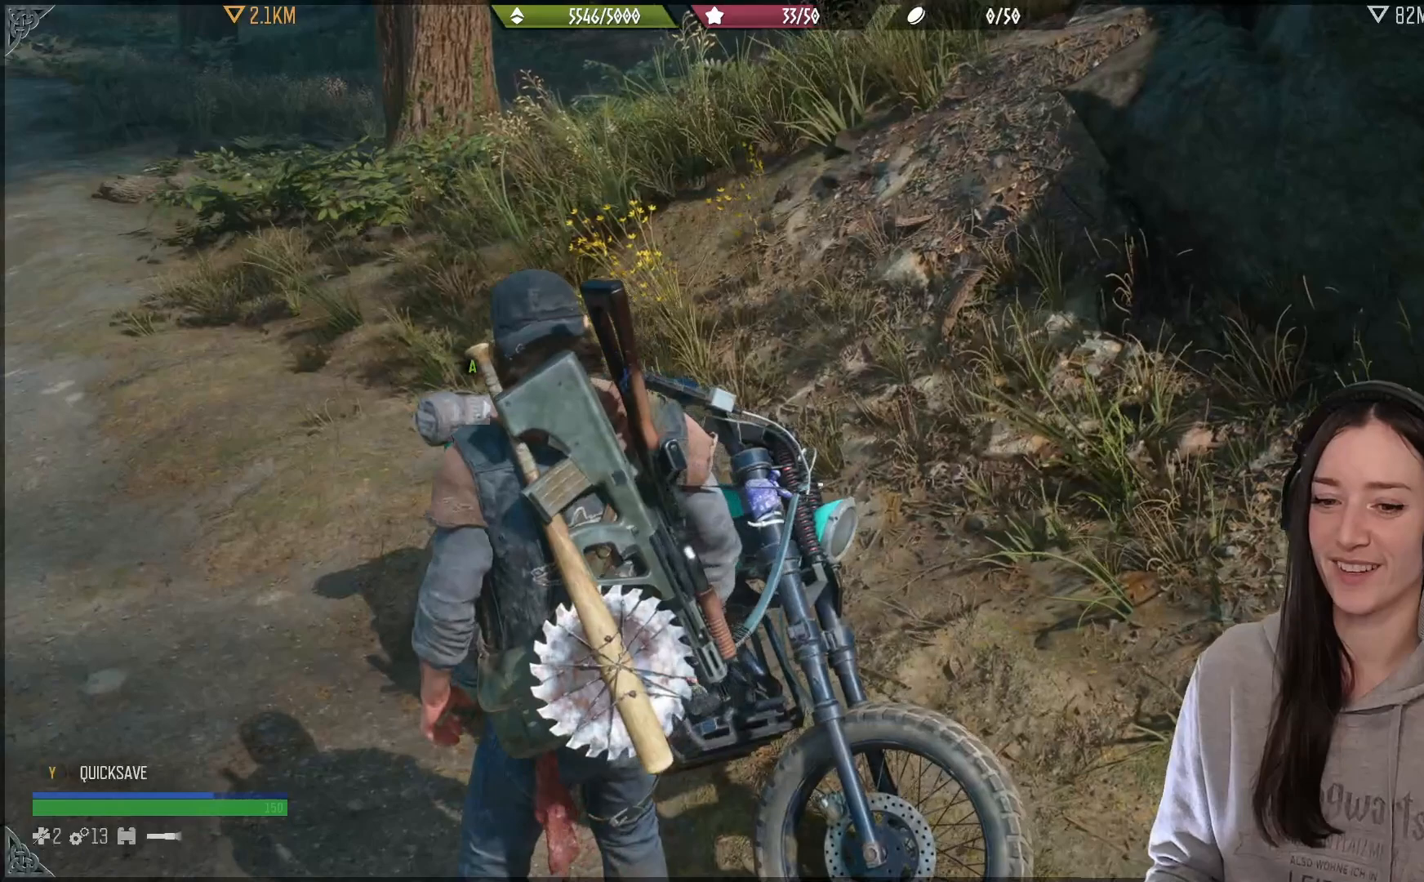
Gameplay with a controller (Xbox layout); each line is a JSON object with the inputs held at the frame after it. "events" lists button and stick changes between this image and that frame as [ms after this image, input, new state], when the widget could be followed in between.
{"buttons": ["Y"], "left_stick": "center", "right_stick": "center", "events": [[483, "Y", "down"]]}
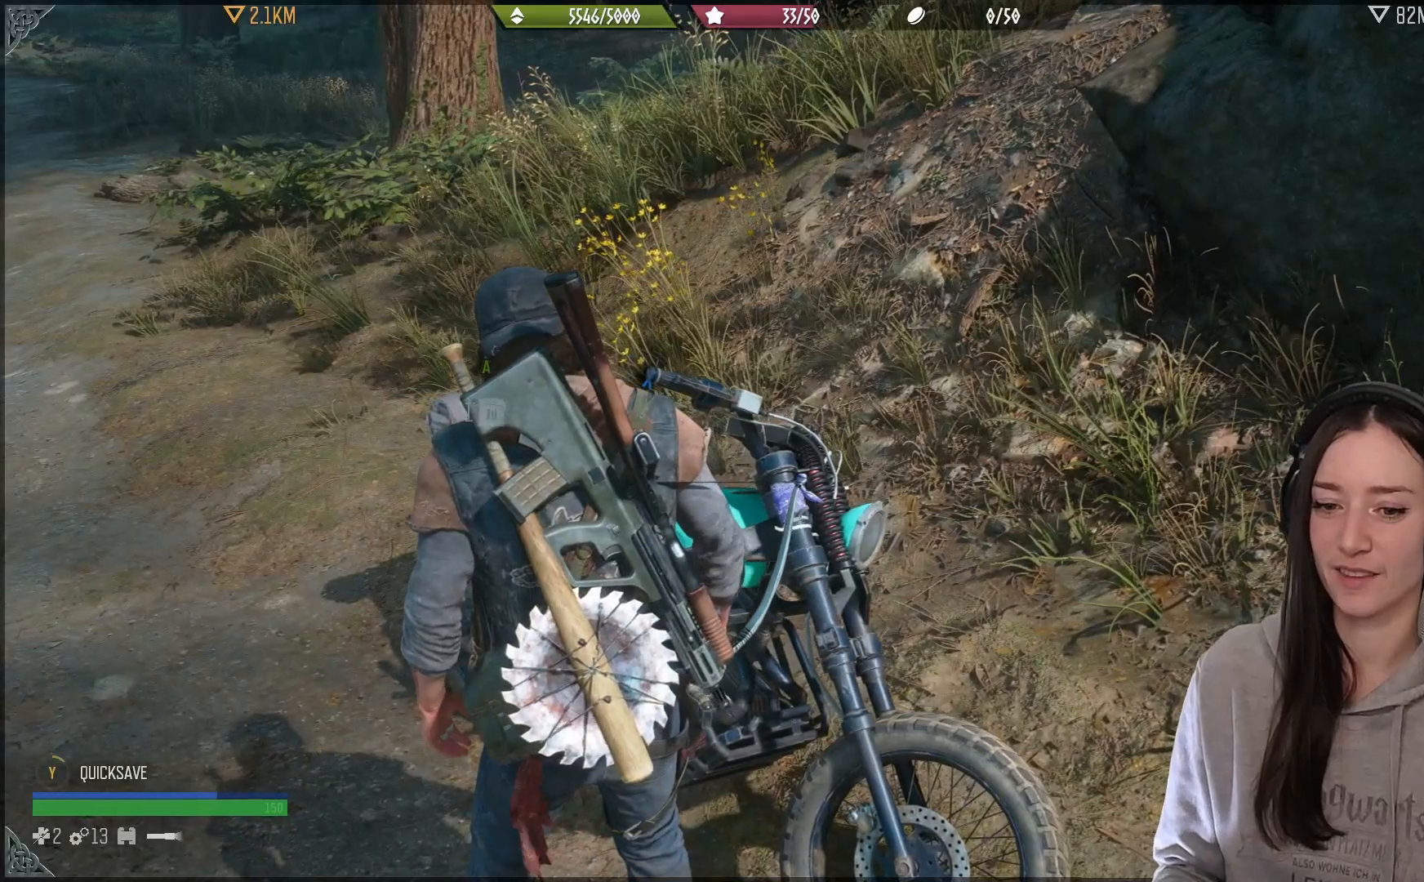
{"buttons": ["Y"], "left_stick": "center", "right_stick": "center", "events": []}
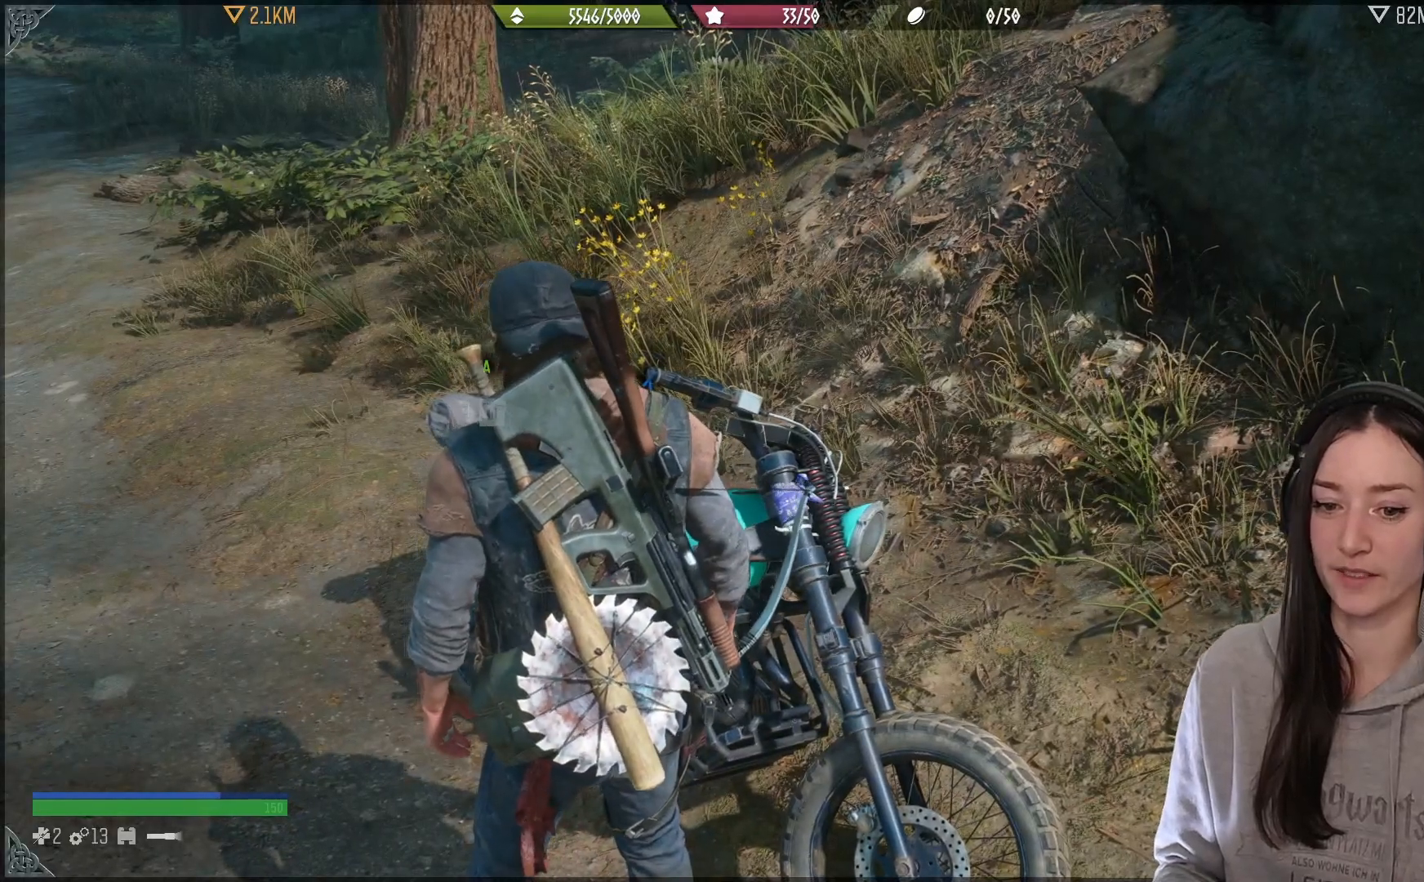
{"buttons": [], "left_stick": "center", "right_stick": "center", "events": [[367, "Y", "up"]]}
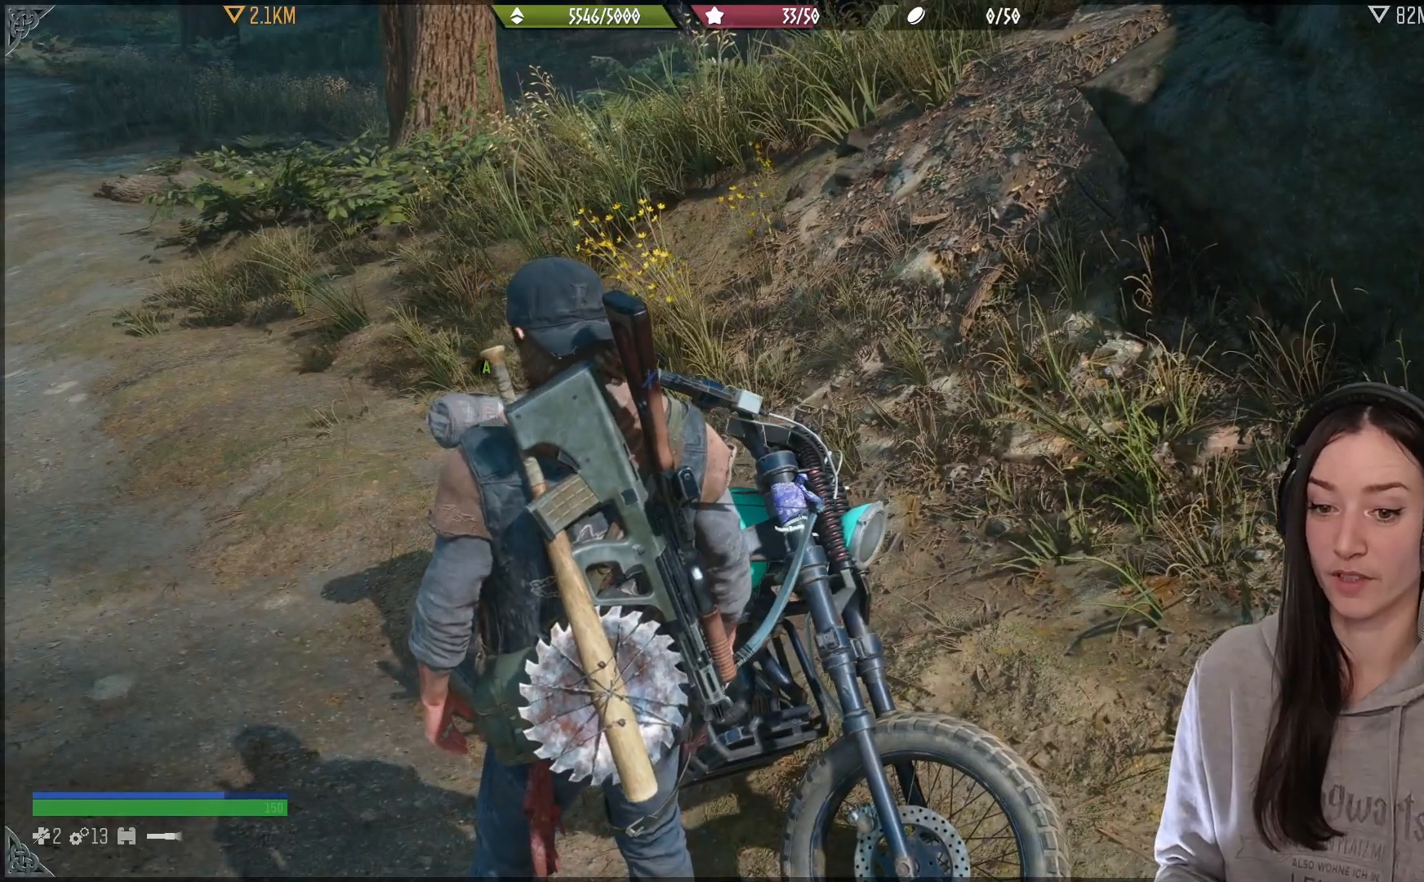
{"buttons": [], "left_stick": "center", "right_stick": "center", "events": []}
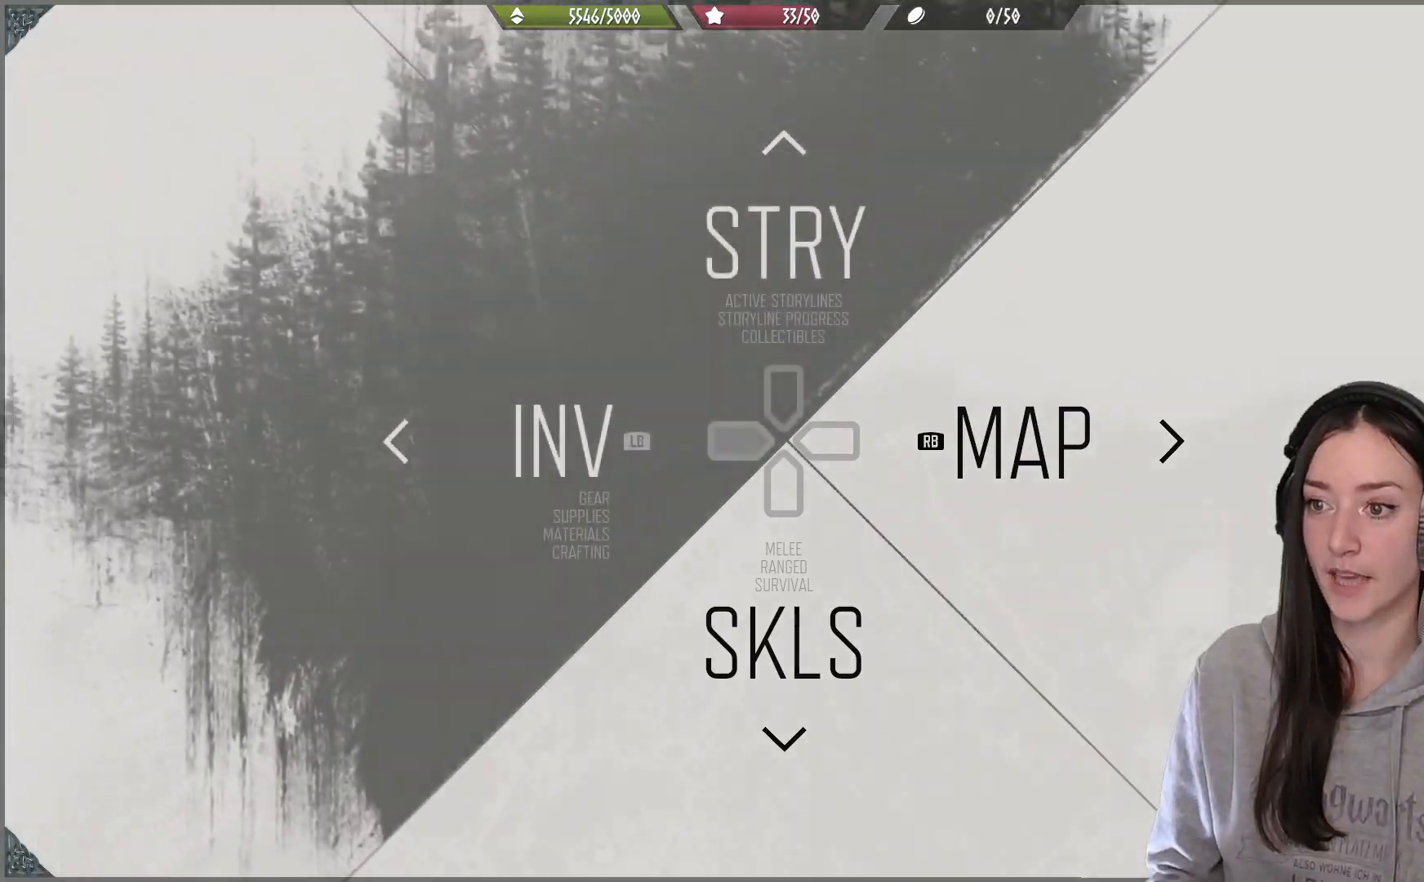
{"buttons": [], "left_stick": "center", "right_stick": "center", "events": []}
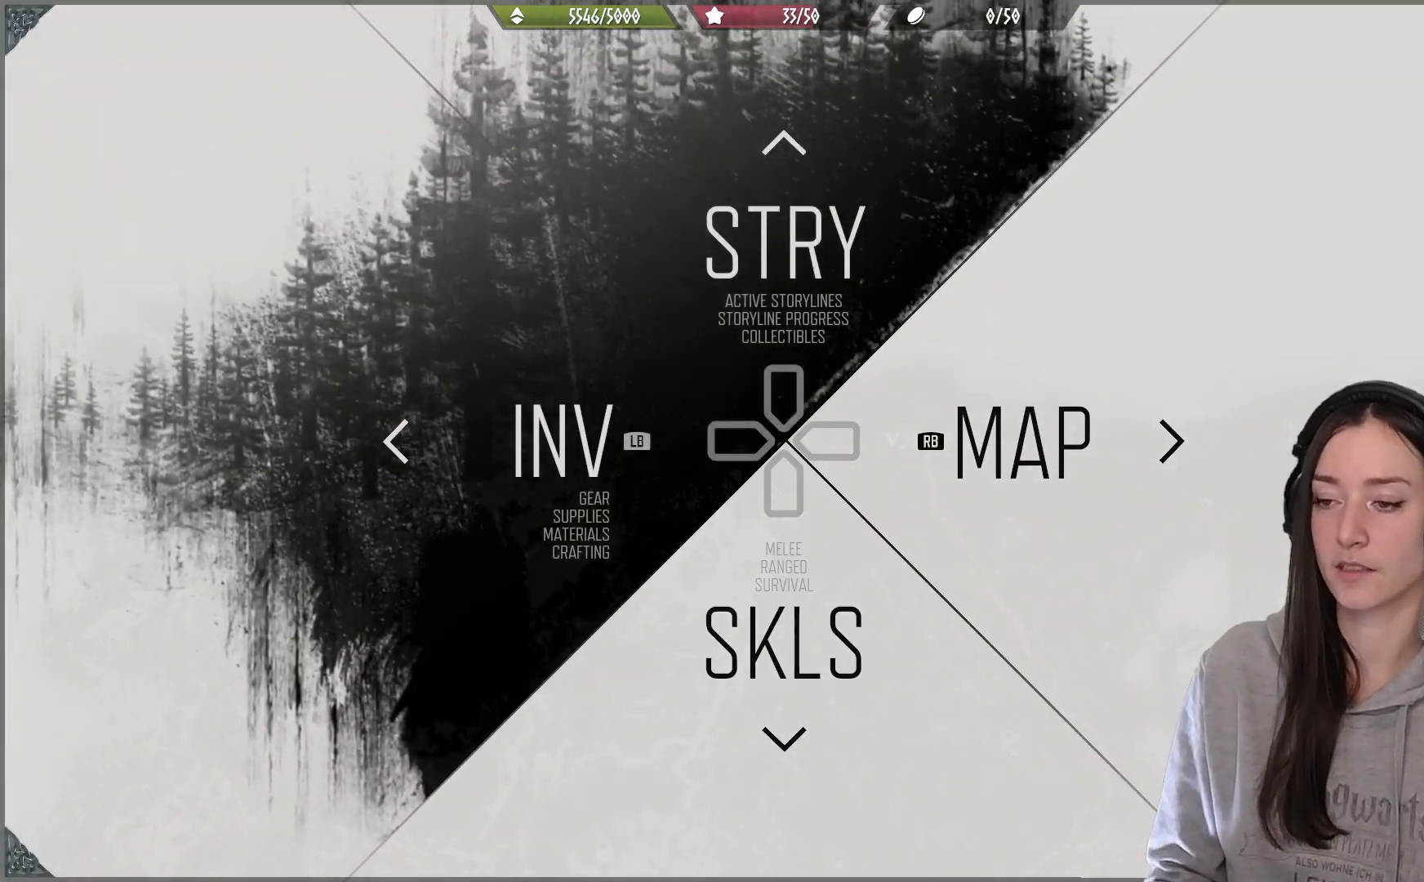
{"buttons": [], "left_stick": "center", "right_stick": "center", "events": []}
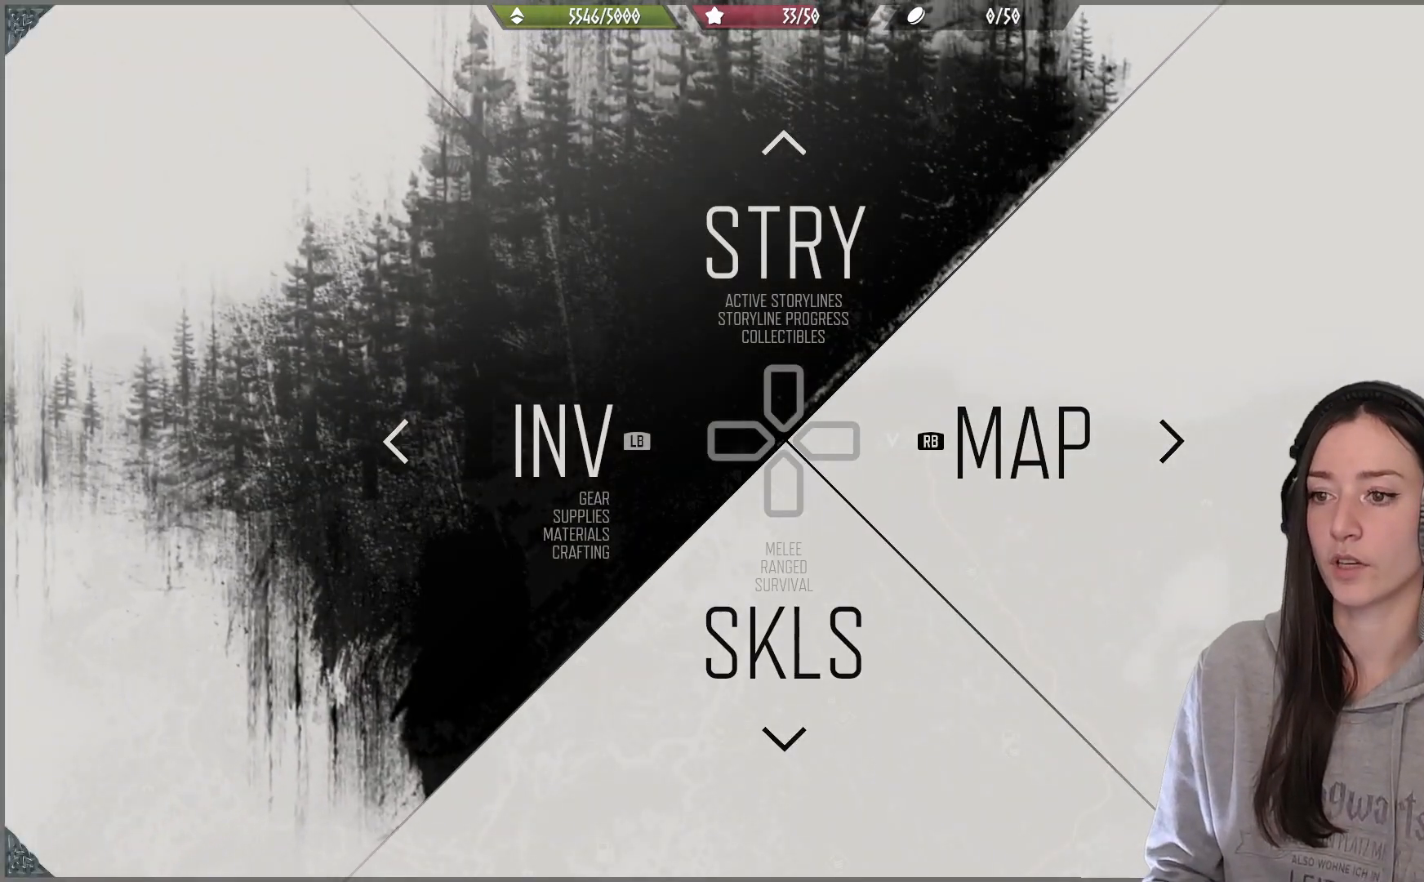
{"buttons": ["DPAD_RIGHT"], "left_stick": "center", "right_stick": "center", "events": [[500, "DPAD_RIGHT", "down"]]}
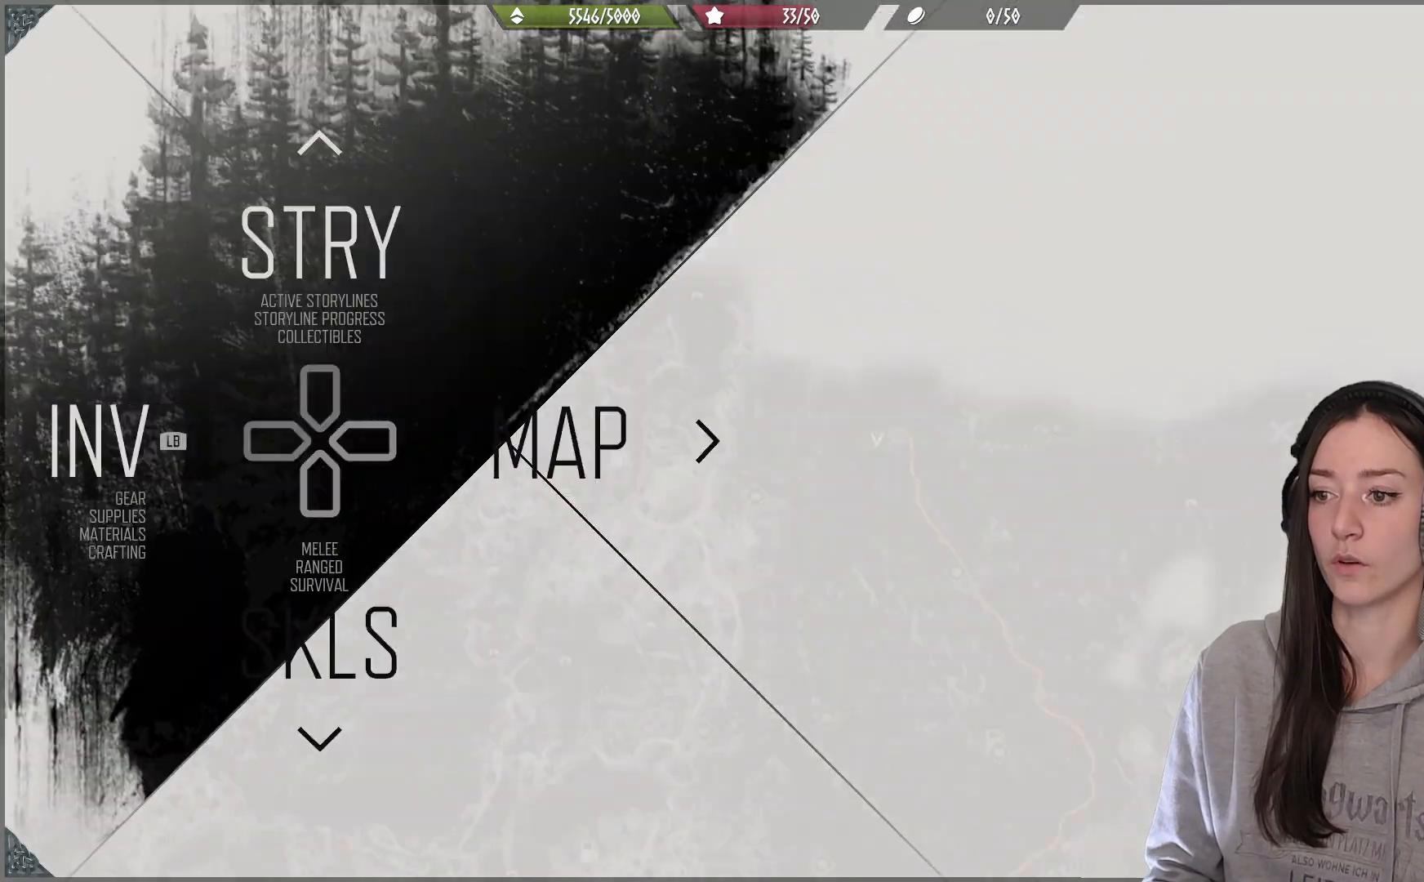
{"buttons": [], "left_stick": "center", "right_stick": "center", "events": [[67, "DPAD_RIGHT", "up"]]}
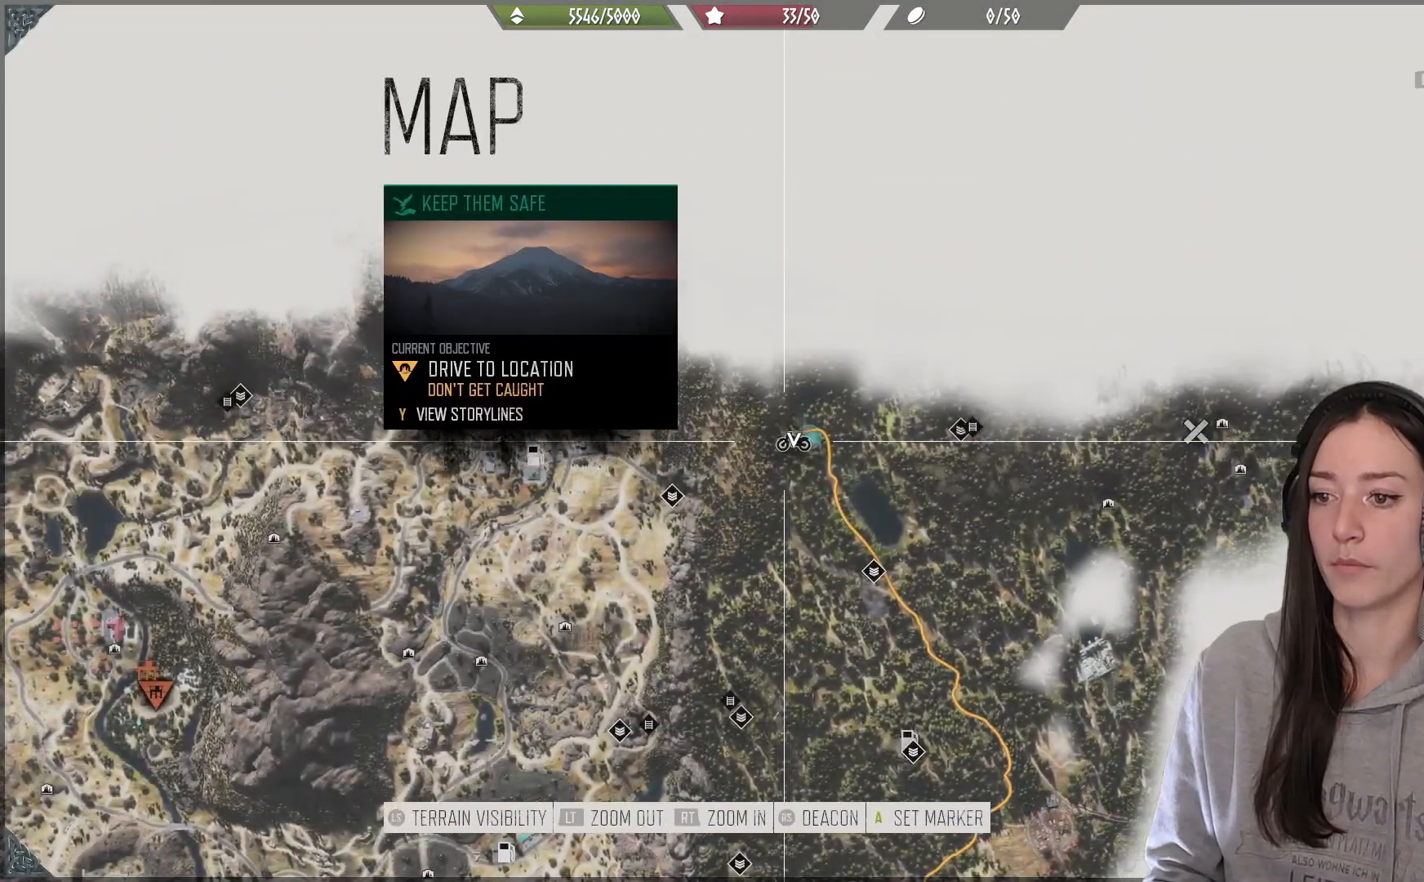
{"buttons": [], "left_stick": "up", "right_stick": "center", "events": [[283, "left_stick", "down"], [433, "left_stick", "center"], [483, "left_stick", "up"]]}
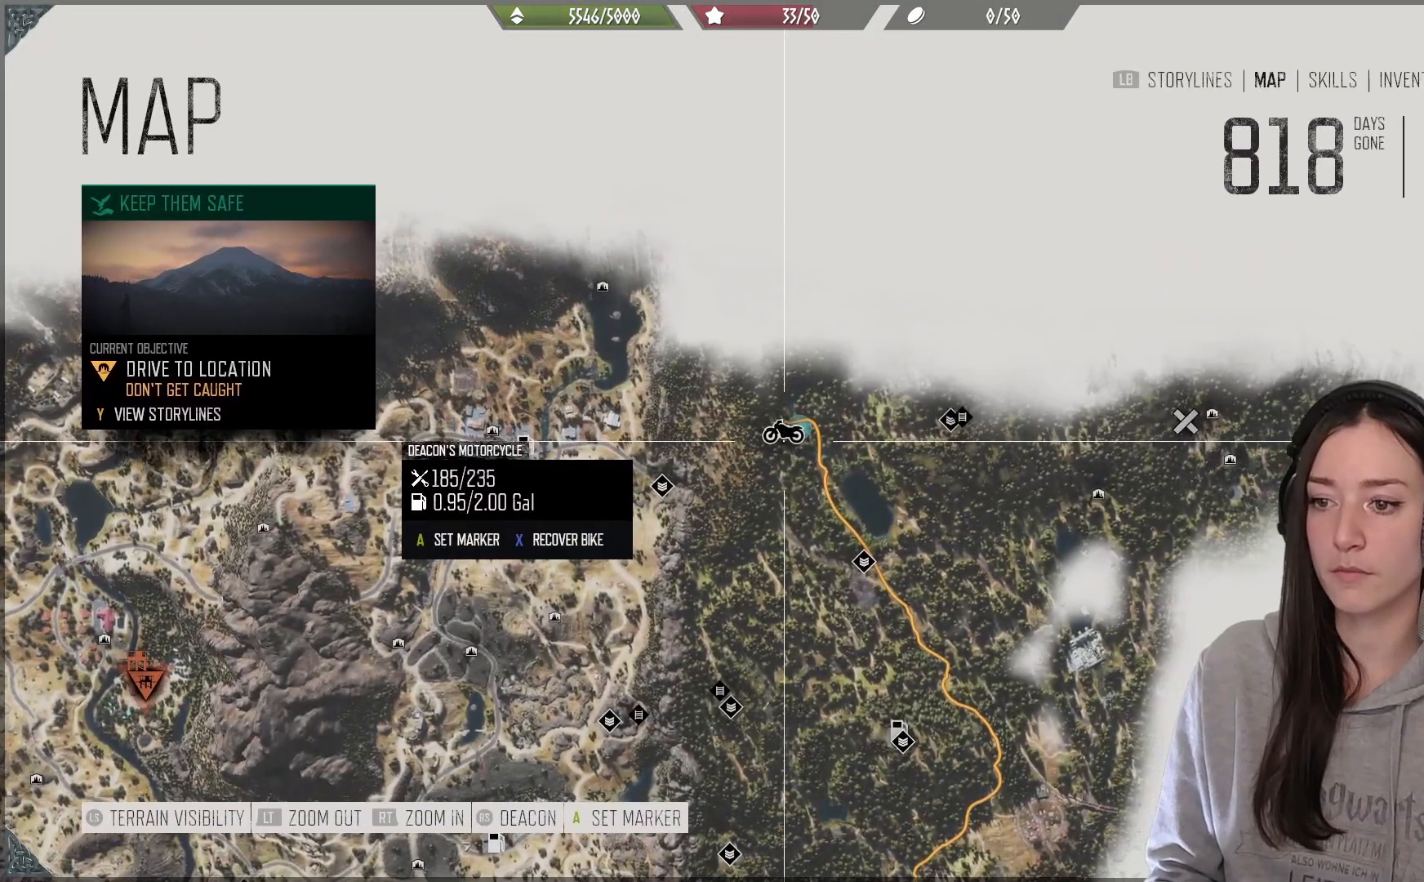
{"buttons": [], "left_stick": "center", "right_stick": "center", "events": [[200, "left_stick", "center"], [367, "left_stick", "right"], [500, "left_stick", "center"]]}
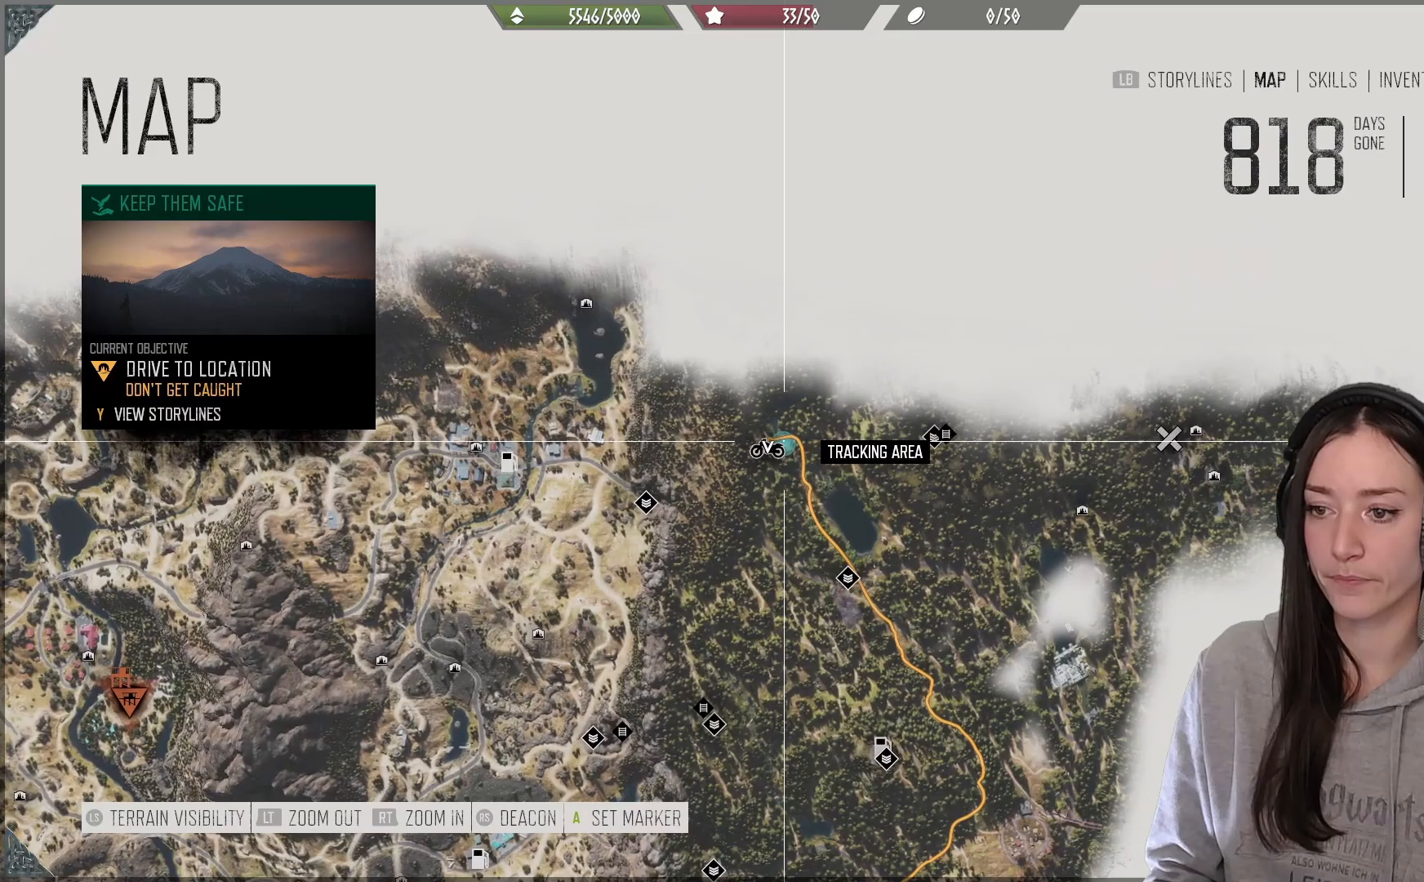
{"buttons": [], "left_stick": "center", "right_stick": "center", "events": [[183, "left_stick", "left"], [233, "left_stick", "center"]]}
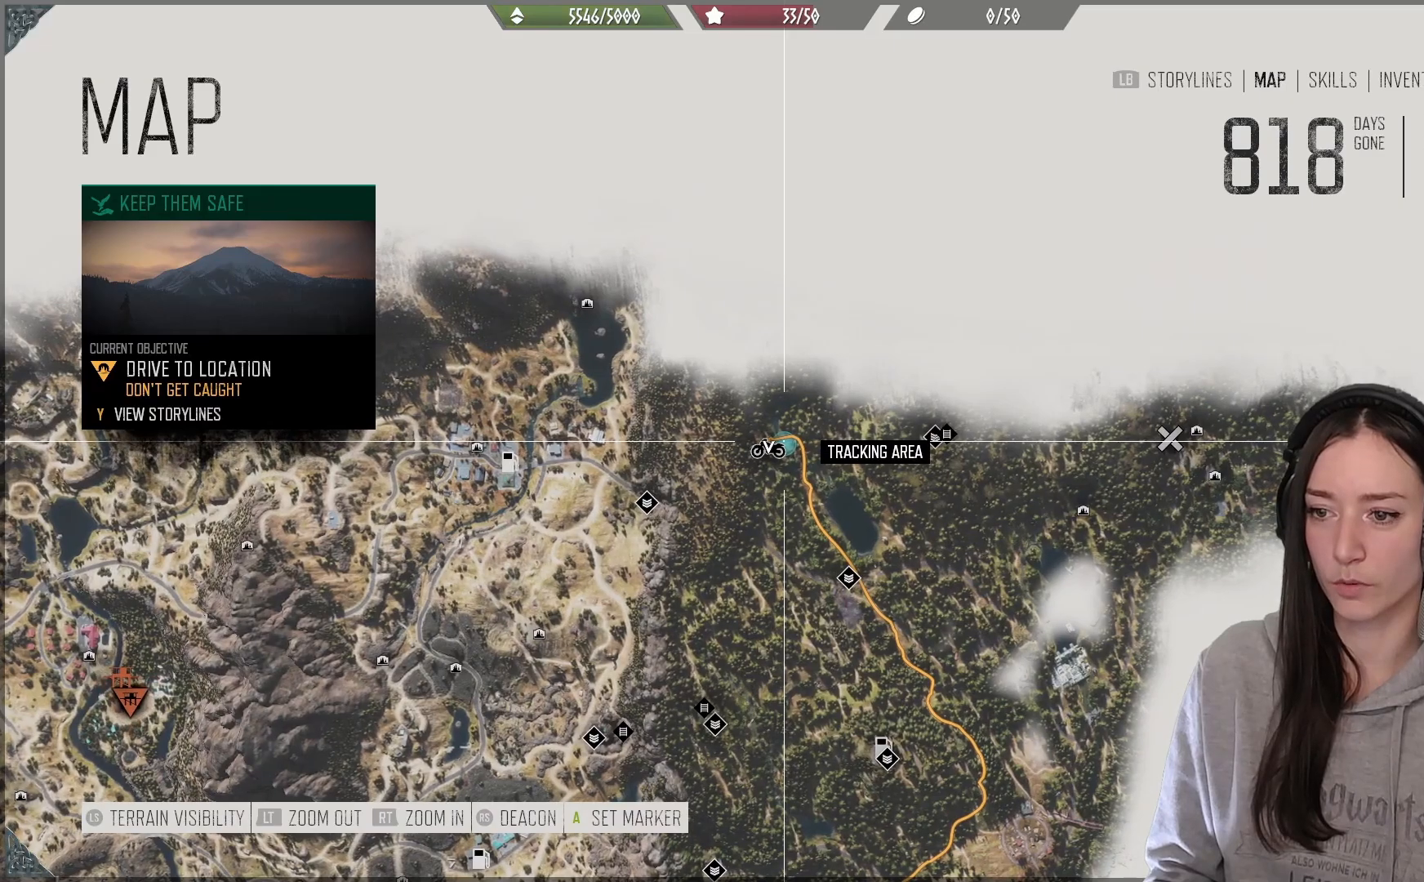
{"buttons": [], "left_stick": "down", "right_stick": "down", "events": [[267, "left_stick", "down"], [333, "right_stick", "down"]]}
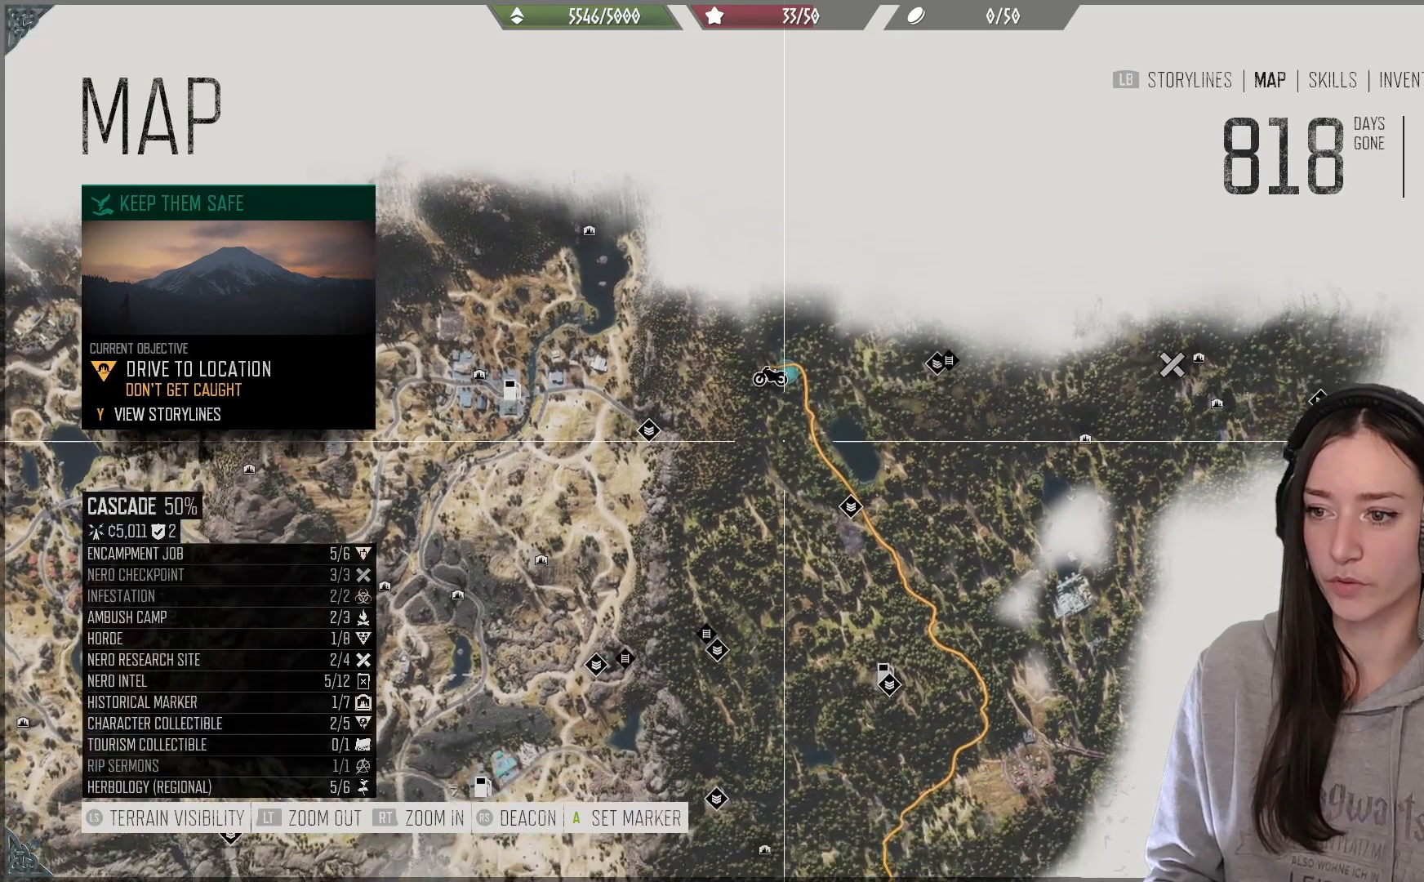
{"buttons": [], "left_stick": "center", "right_stick": "center", "events": [[267, "right_stick", "center"], [283, "left_stick", "center"]]}
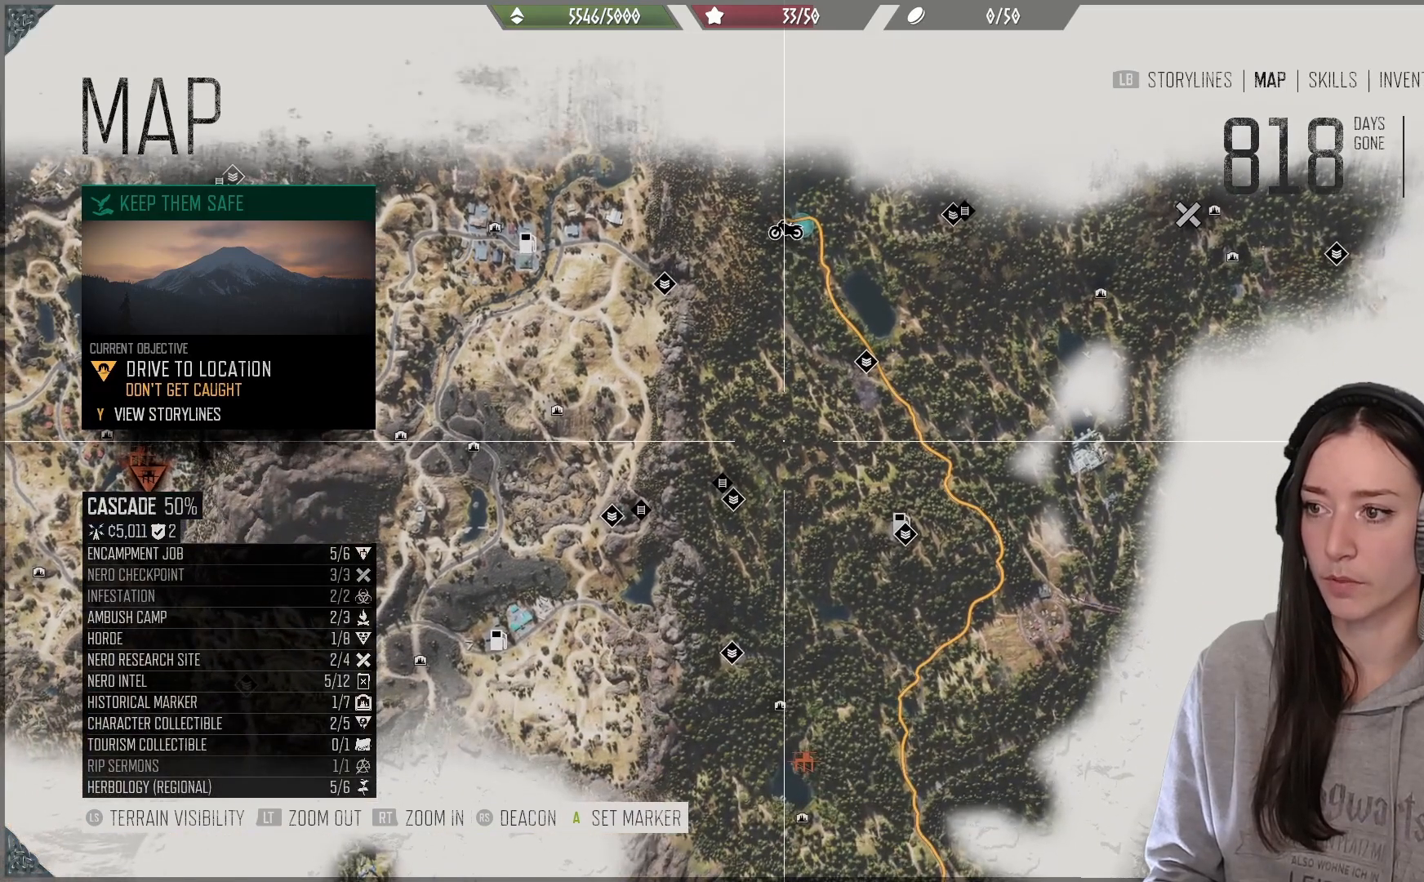
{"buttons": [], "left_stick": "up-right", "right_stick": "center", "events": [[333, "left_stick", "up-right"]]}
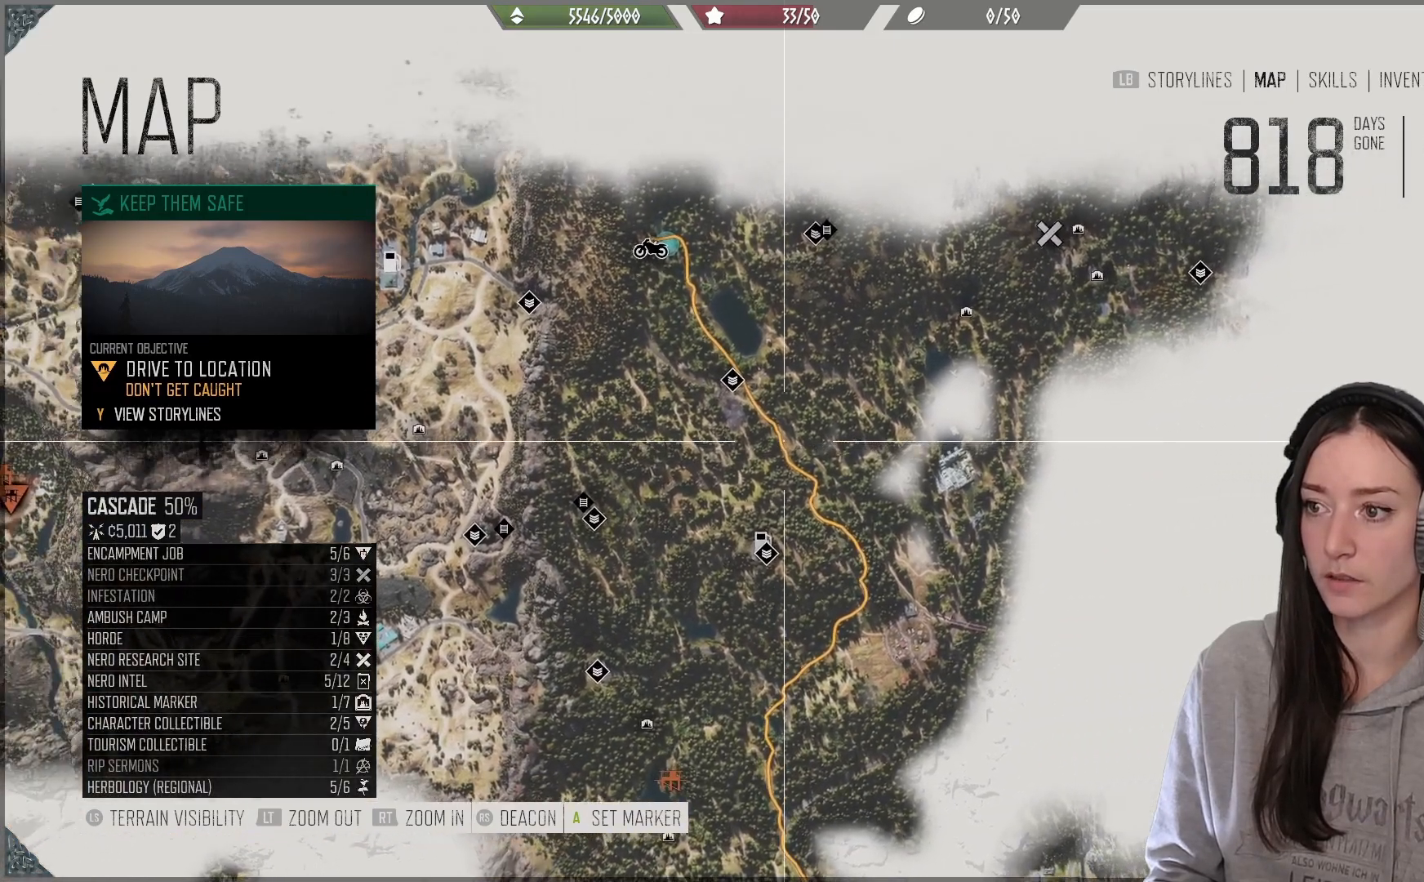
{"buttons": [], "left_stick": "up-right", "right_stick": "center", "events": []}
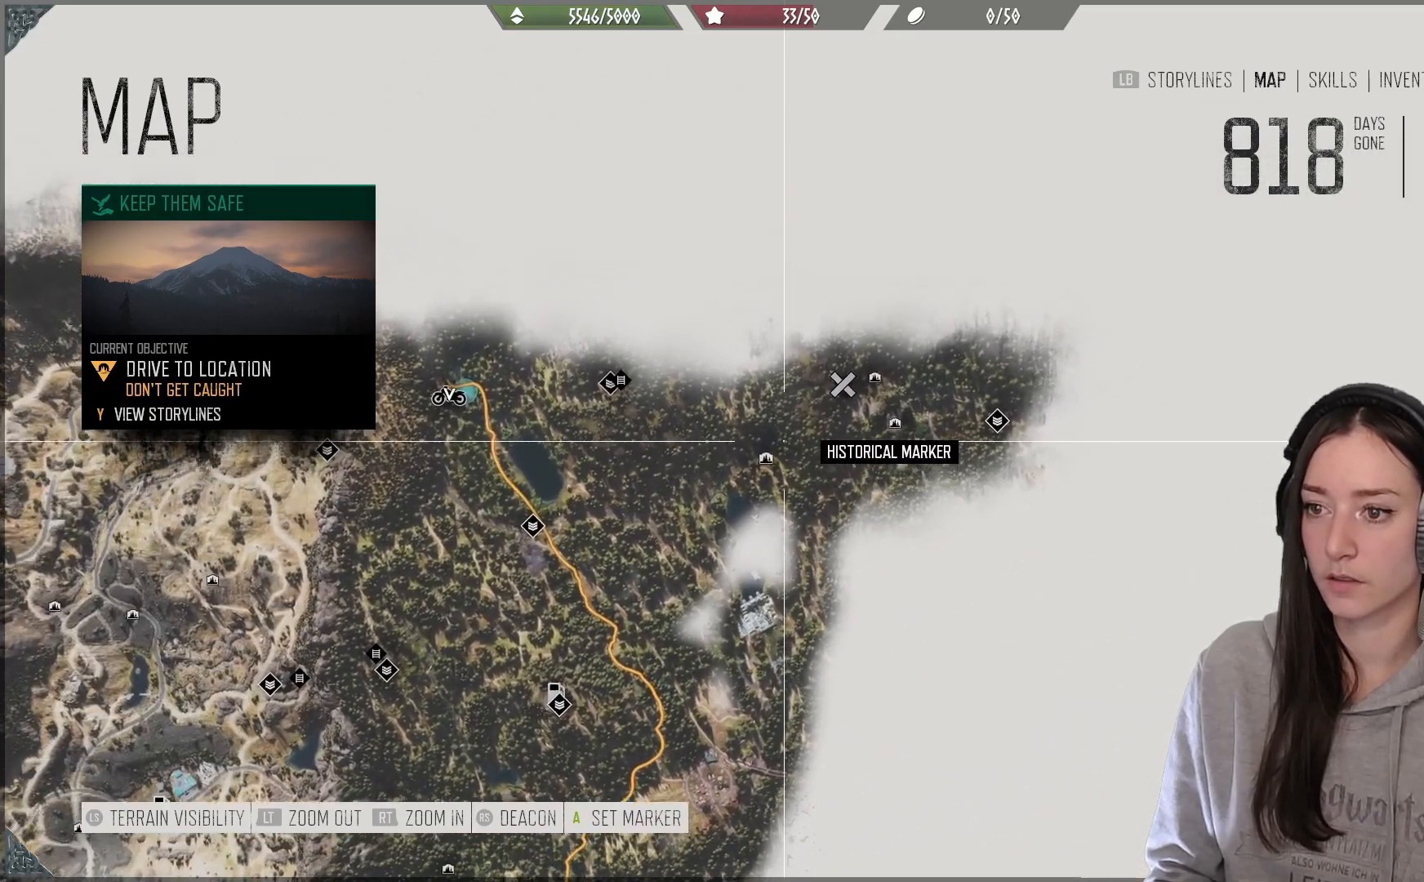
{"buttons": [], "left_stick": "down-left", "right_stick": "center", "events": [[283, "left_stick", "right"], [417, "left_stick", "center"], [467, "left_stick", "down-left"]]}
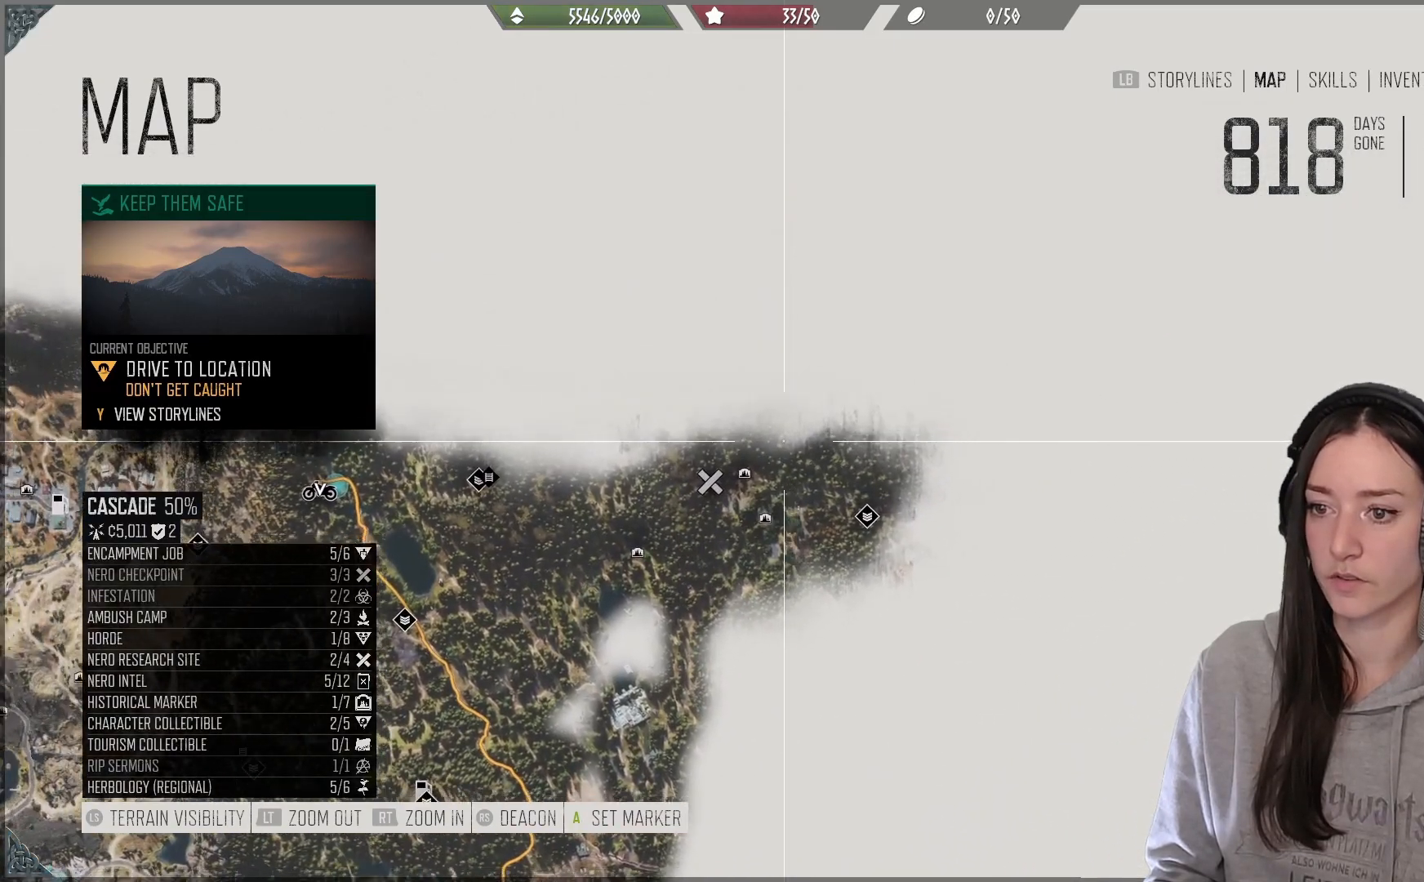
{"buttons": [], "left_stick": "down-left", "right_stick": "center", "events": [[217, "left_stick", "center"], [383, "left_stick", "down-left"]]}
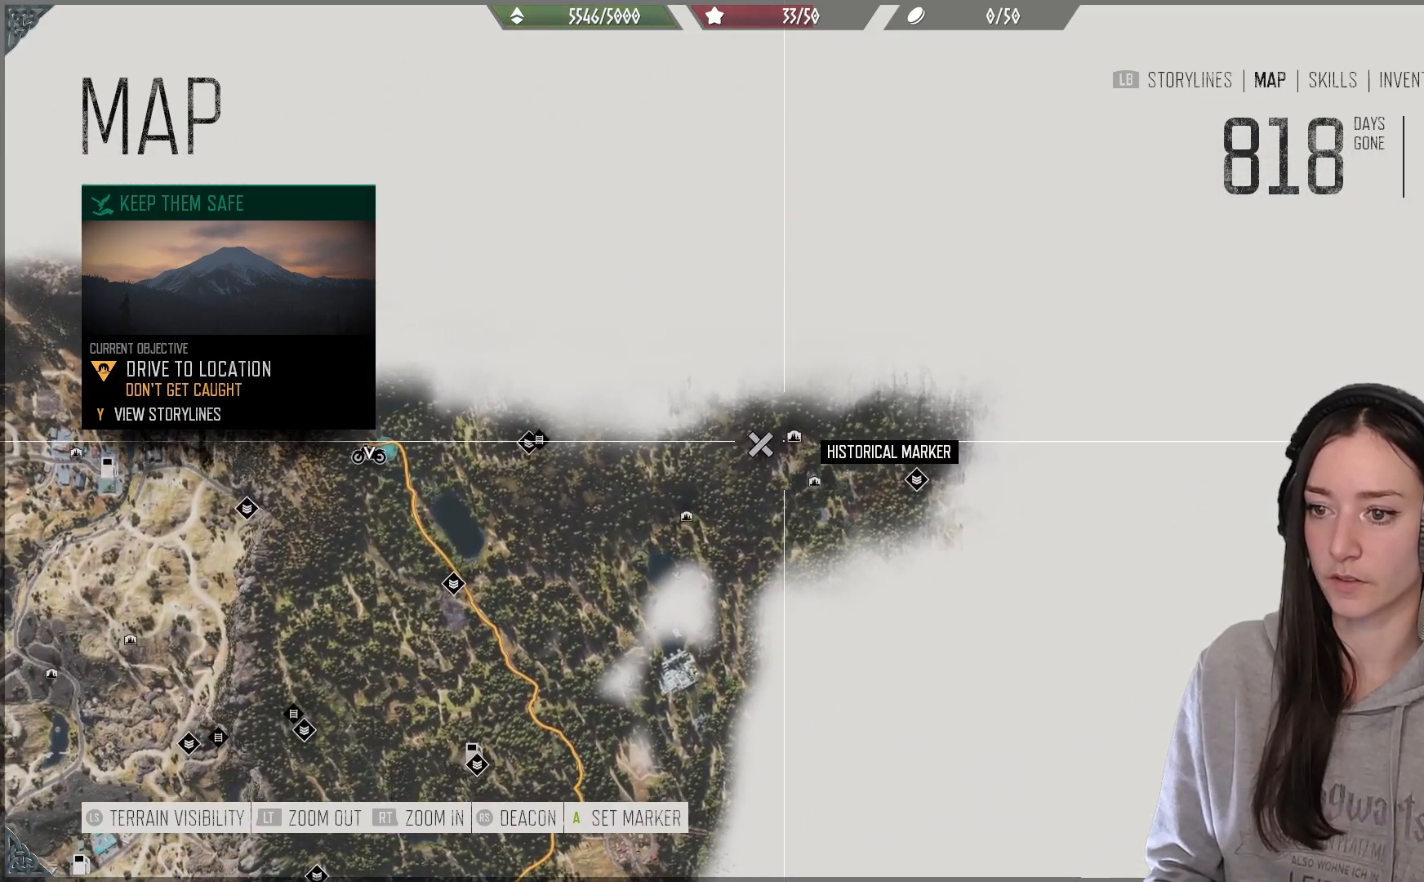
{"buttons": [], "left_stick": "center", "right_stick": "center", "events": [[50, "left_stick", "center"], [183, "left_stick", "left"], [350, "left_stick", "center"]]}
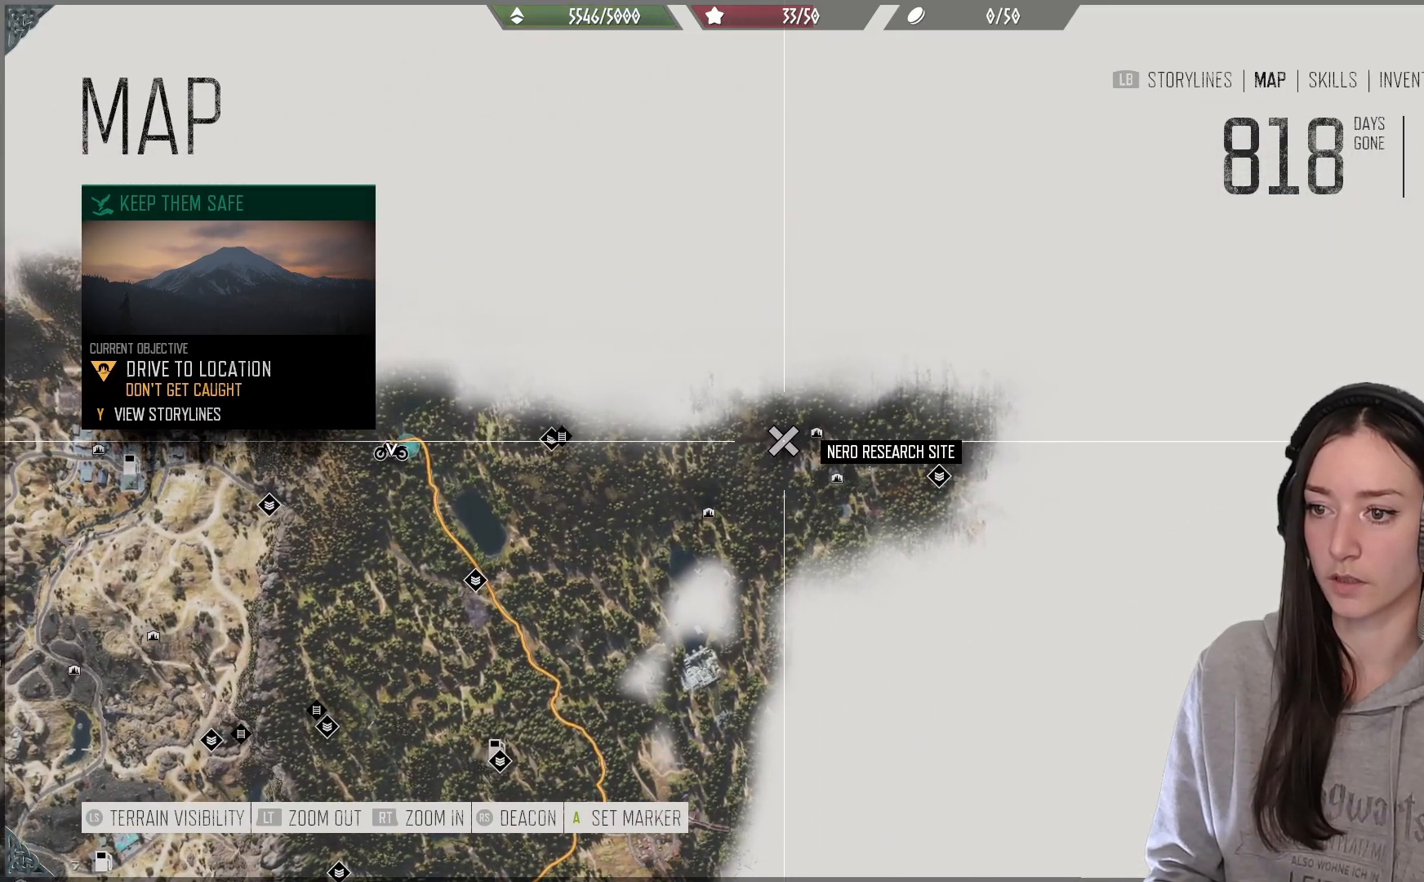
{"buttons": [], "left_stick": "center", "right_stick": "center", "events": [[367, "A", "down"], [483, "A", "up"]]}
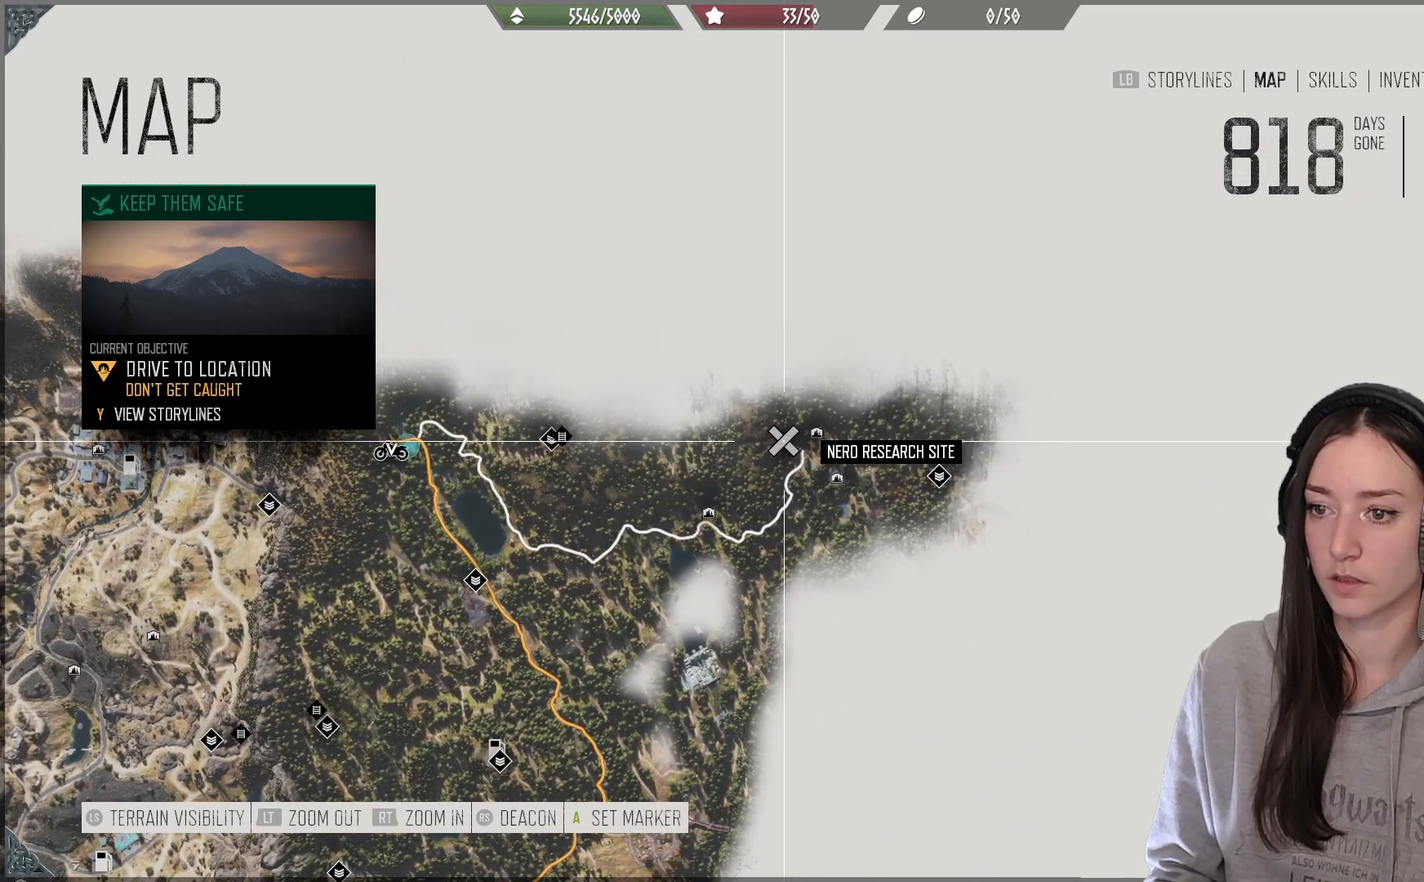
{"buttons": [], "left_stick": "center", "right_stick": "center", "events": []}
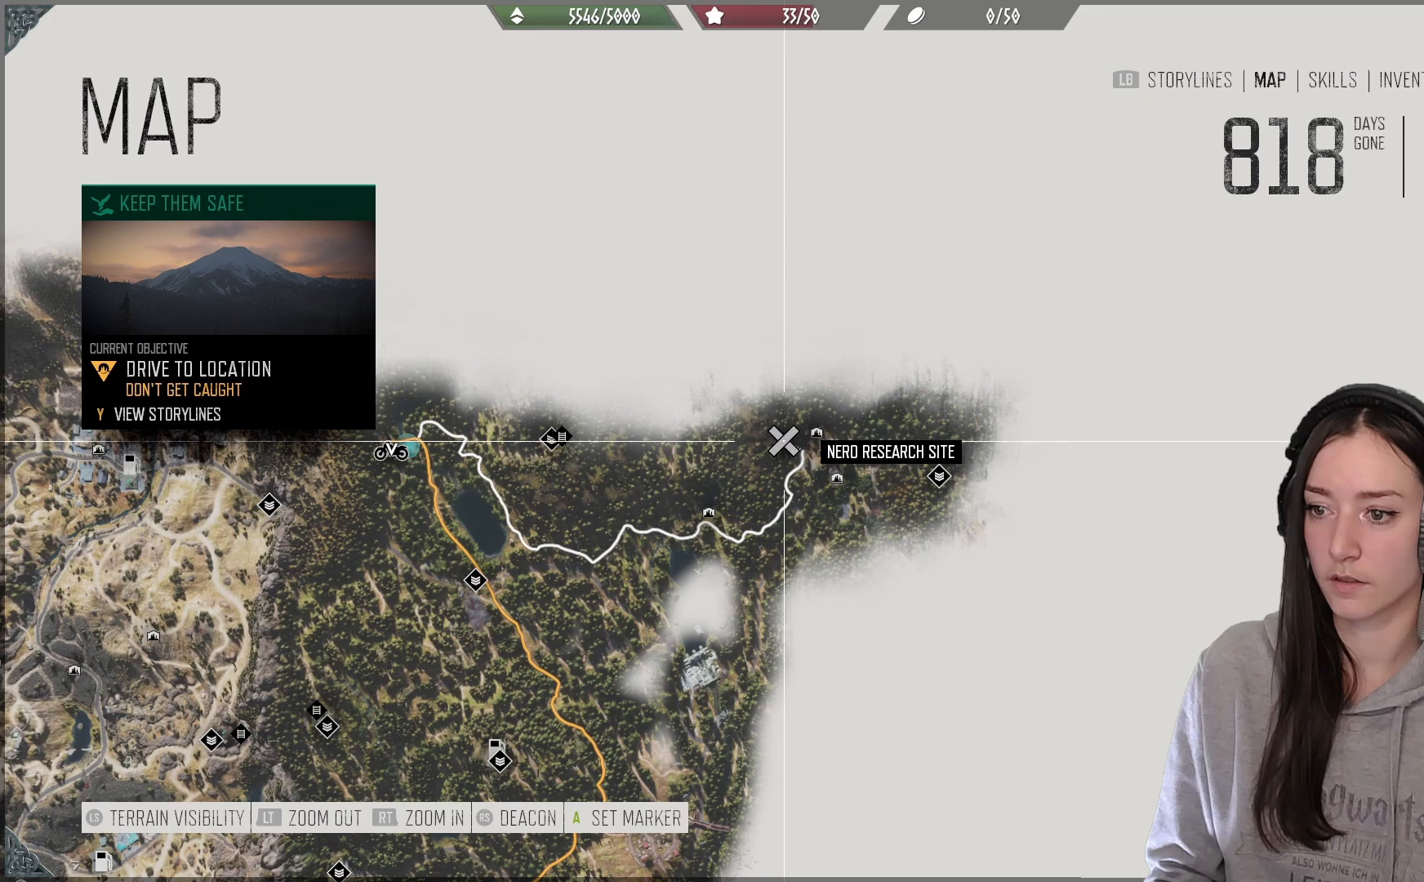
{"buttons": [], "left_stick": "center", "right_stick": "center", "events": []}
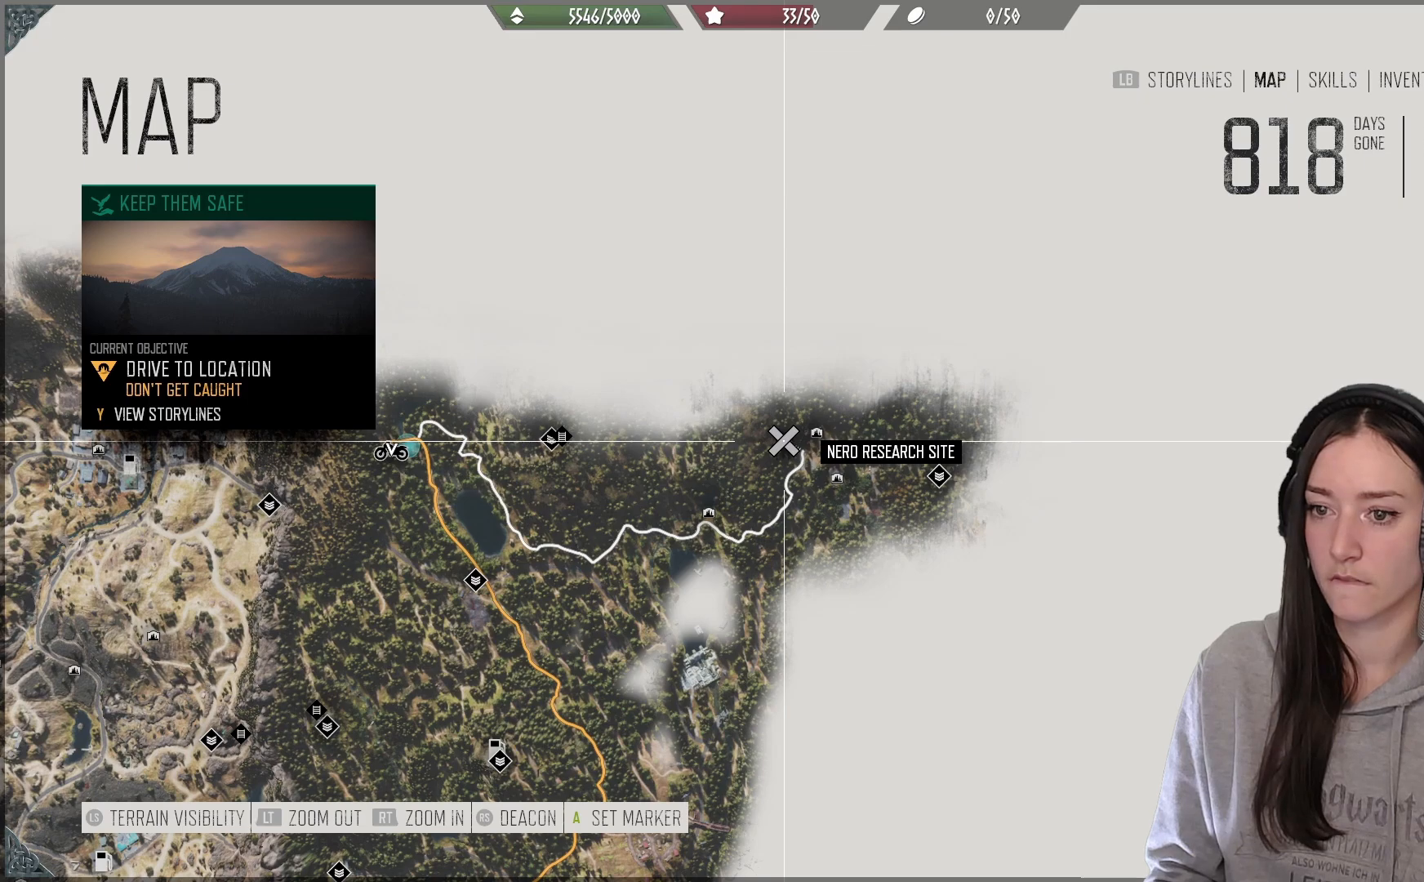
{"buttons": [], "left_stick": "right", "right_stick": "center", "events": [[417, "left_stick", "down-right"], [483, "left_stick", "right"]]}
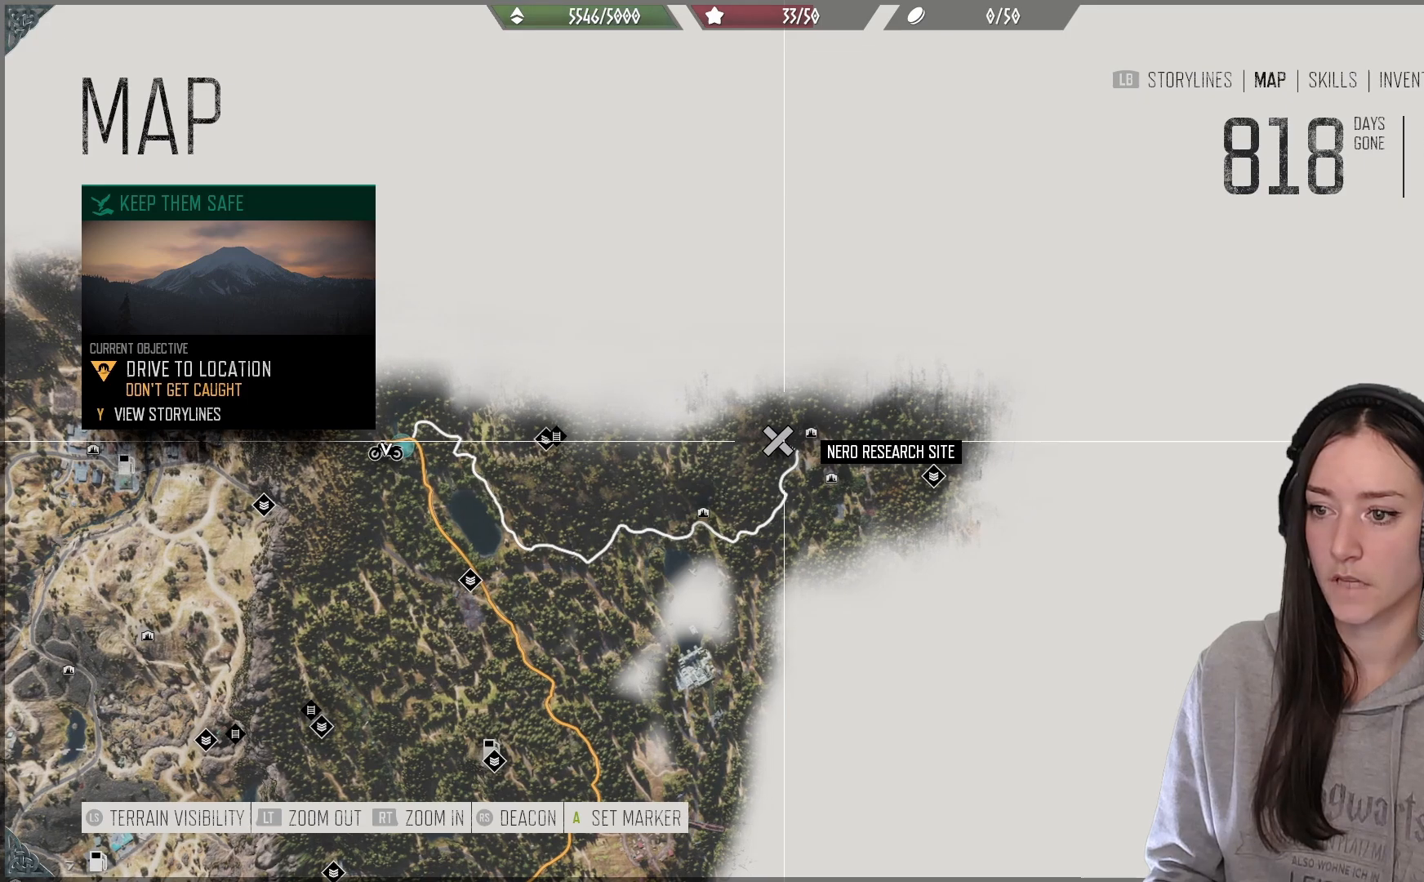
{"buttons": [], "left_stick": "center", "right_stick": "center", "events": [[433, "left_stick", "center"]]}
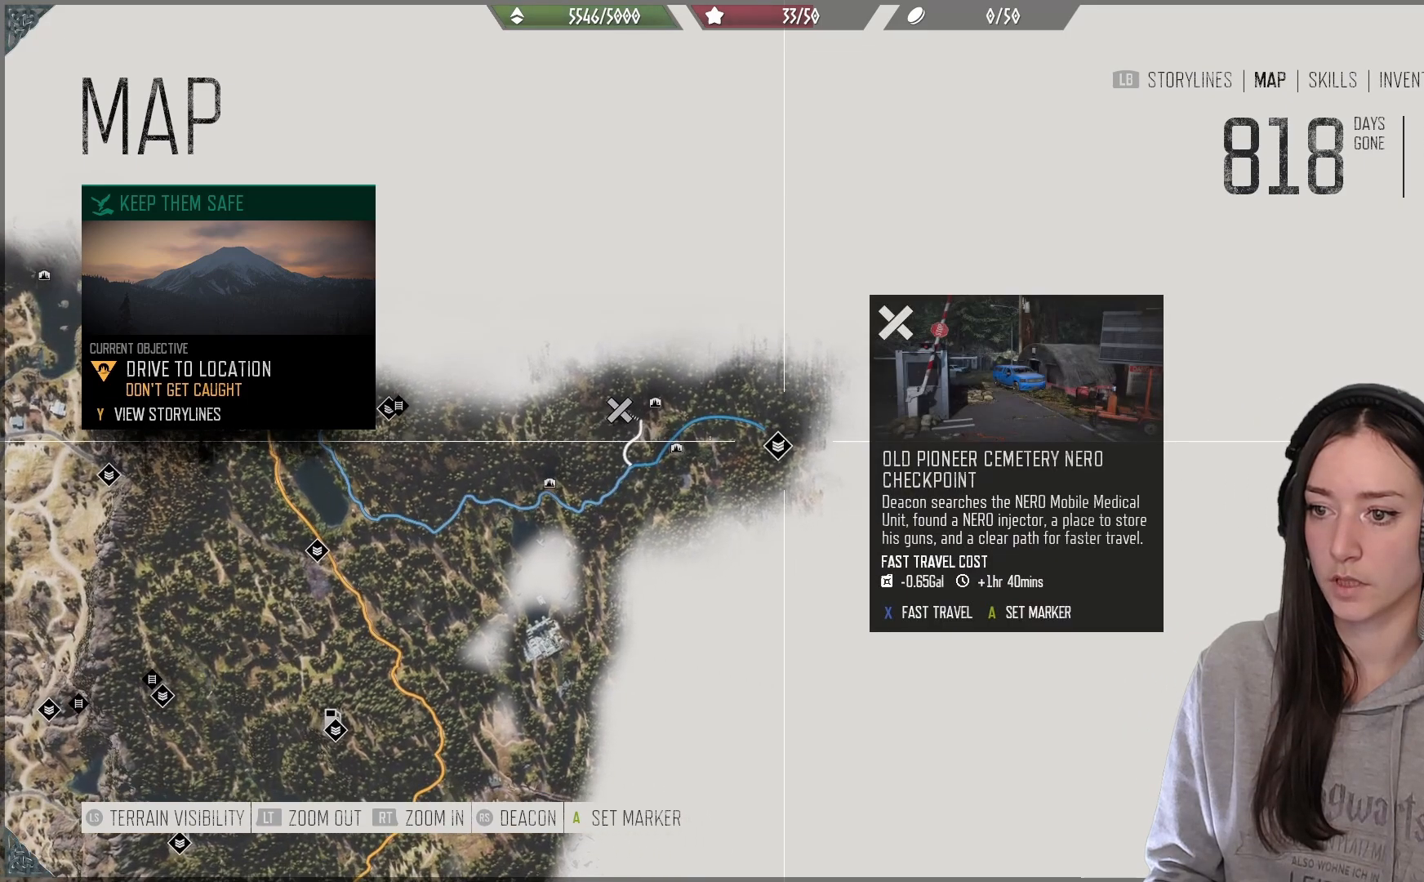
{"buttons": [], "left_stick": "center", "right_stick": "center", "events": [[33, "left_stick", "left"], [150, "left_stick", "center"]]}
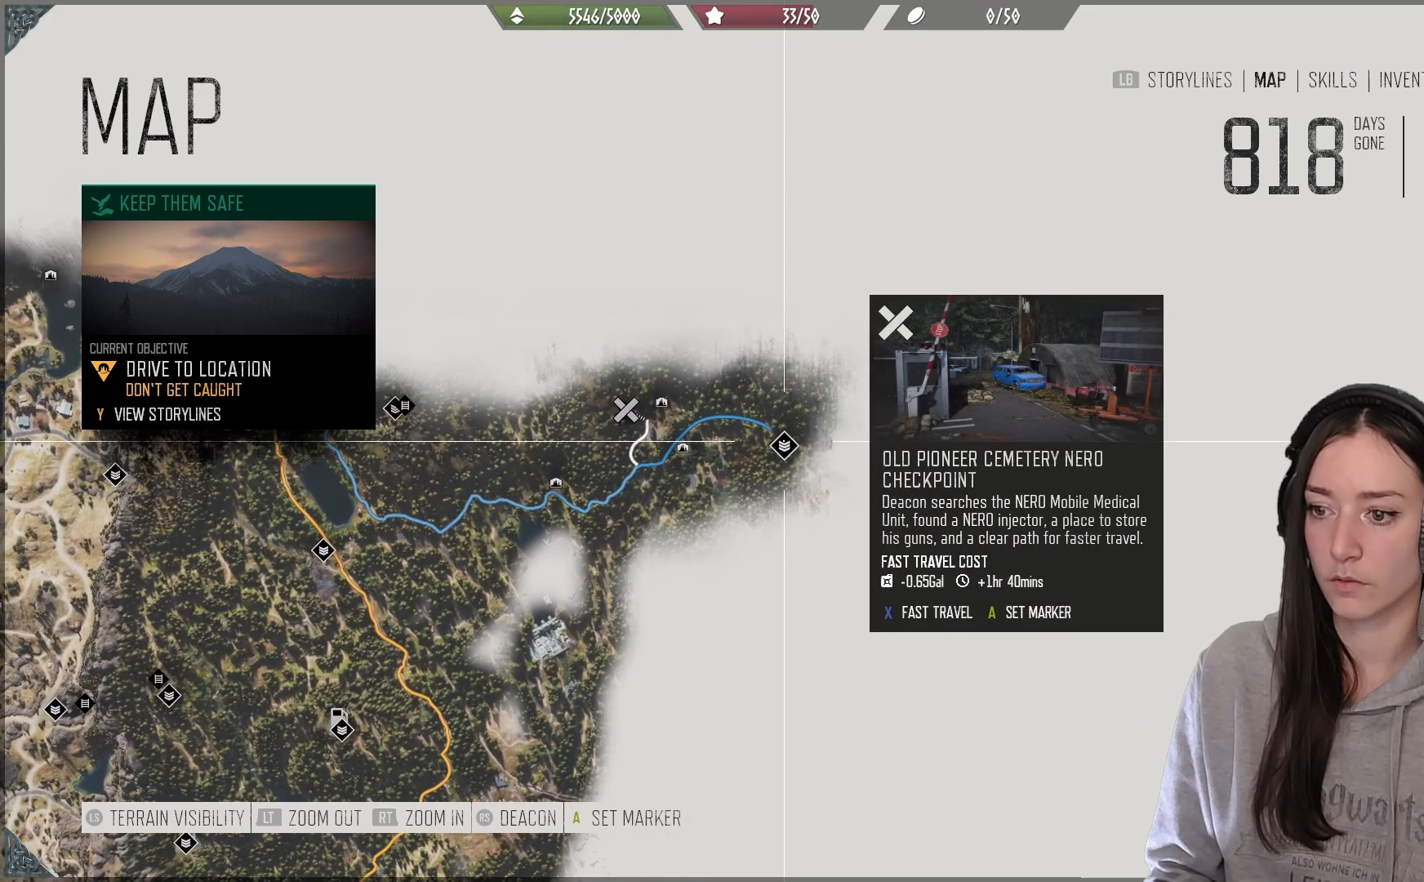
{"buttons": [], "left_stick": "center", "right_stick": "center", "events": []}
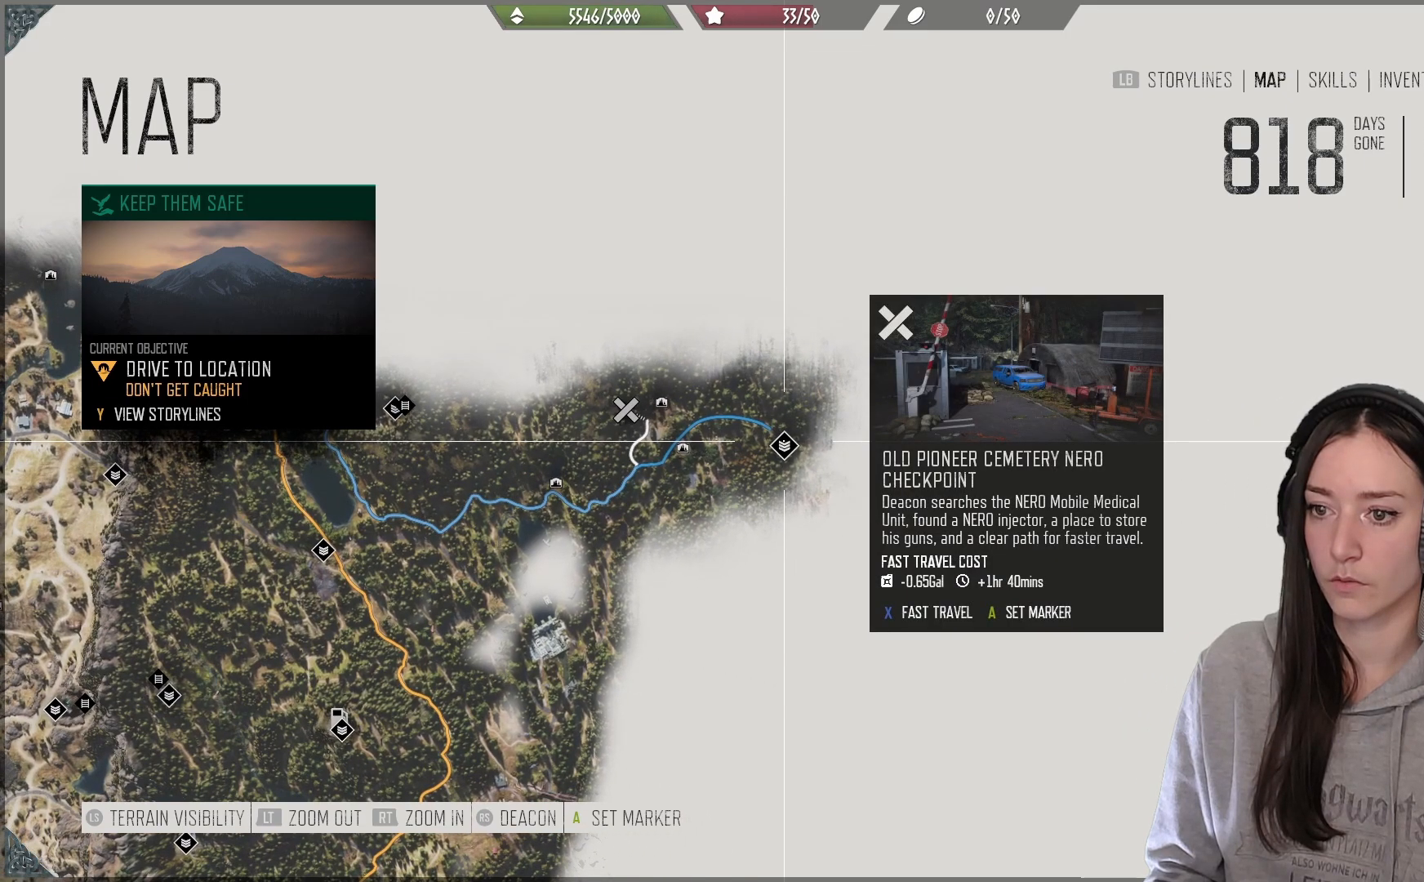
{"buttons": [], "left_stick": "down-left", "right_stick": "center", "events": [[67, "left_stick", "down-left"]]}
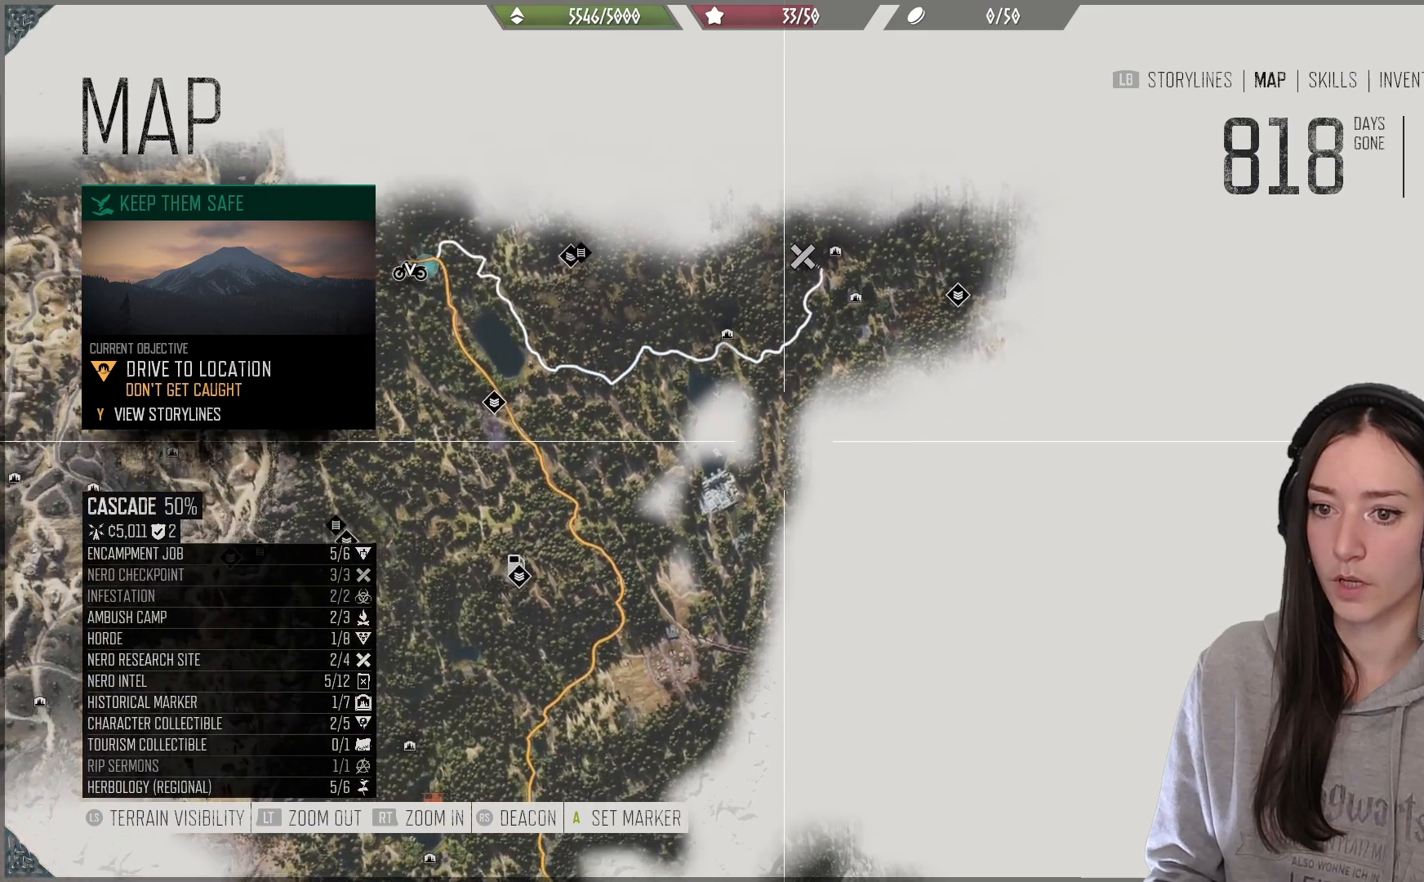
{"buttons": [], "left_stick": "center", "right_stick": "center", "events": [[250, "left_stick", "center"]]}
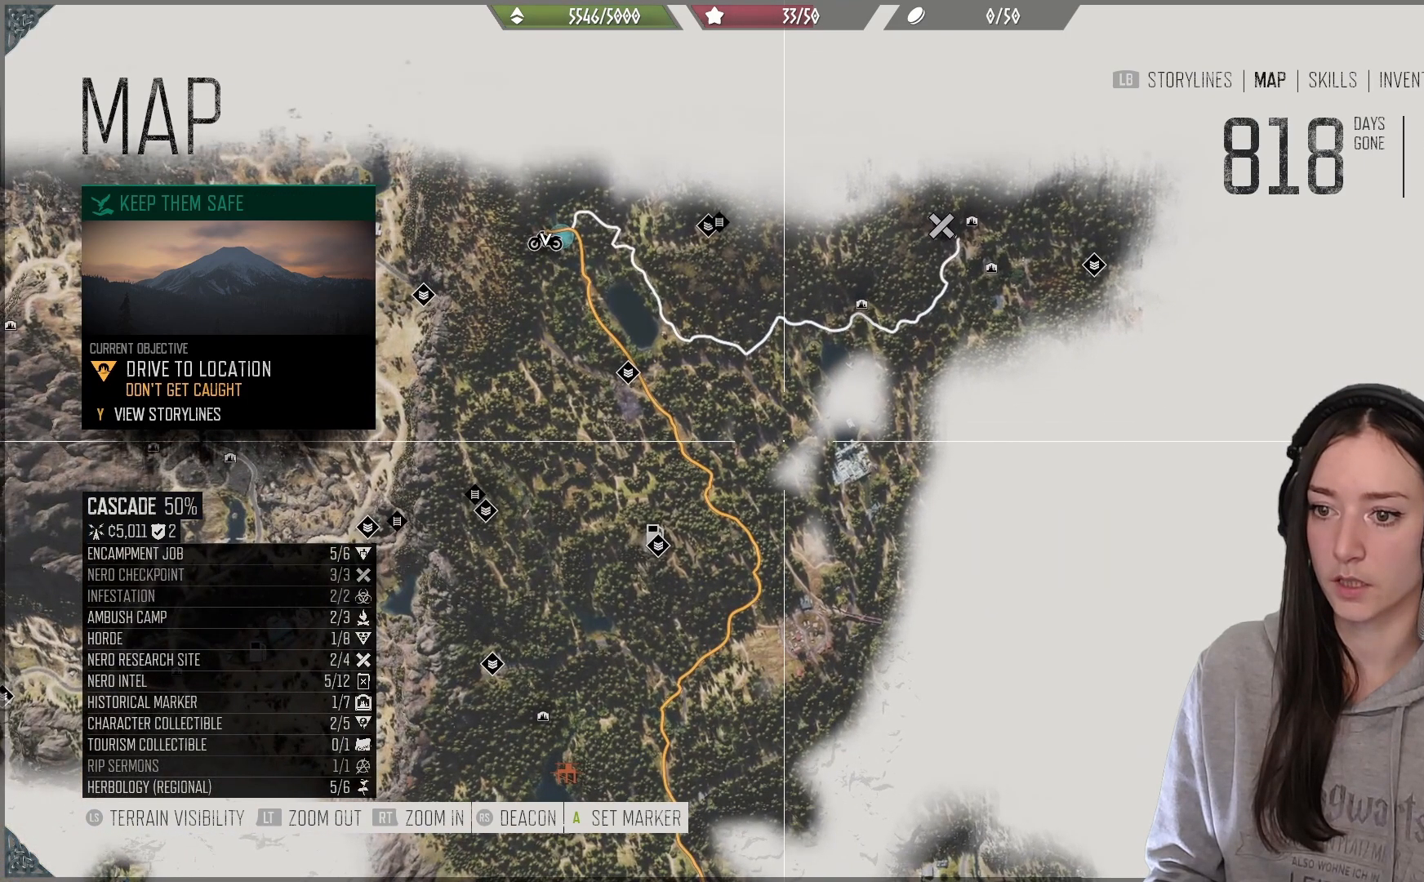
{"buttons": [], "left_stick": "down-left", "right_stick": "center", "events": [[383, "left_stick", "down-left"]]}